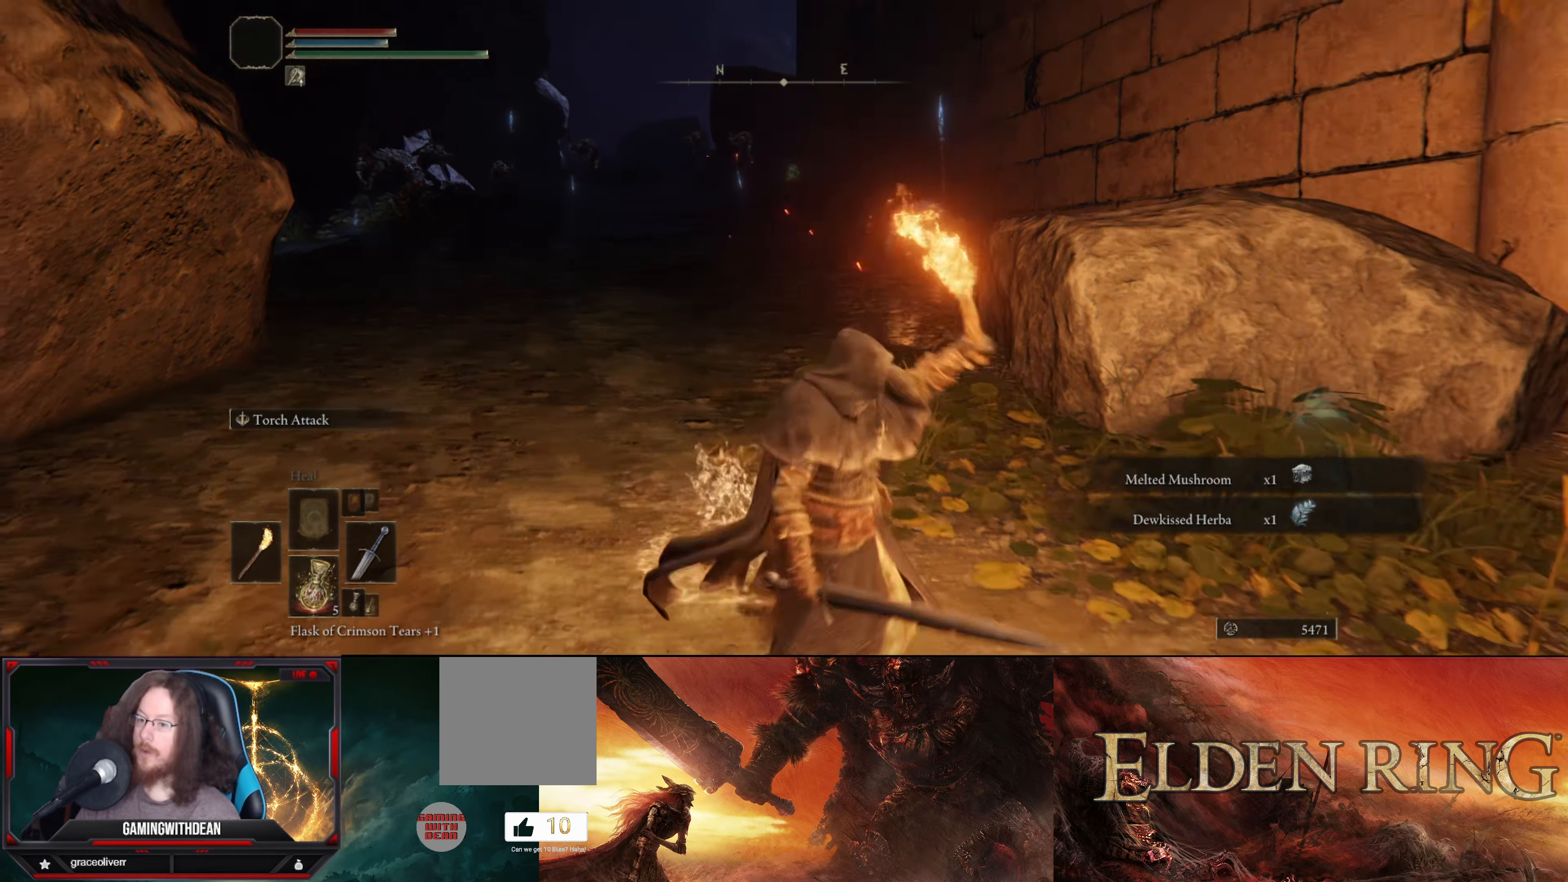
Gameplay with a controller (Xbox layout); each line is a JSON object with the inputs held at the frame after it. "events" lists button and stick changes between this image and that frame as [ms after this image, input, new state], when the widget could be followed in between. Not read: L3 R3.
{"buttons": ["L1"], "left_stick": "center", "right_stick": "center", "events": [[100, "left_stick", "center"]]}
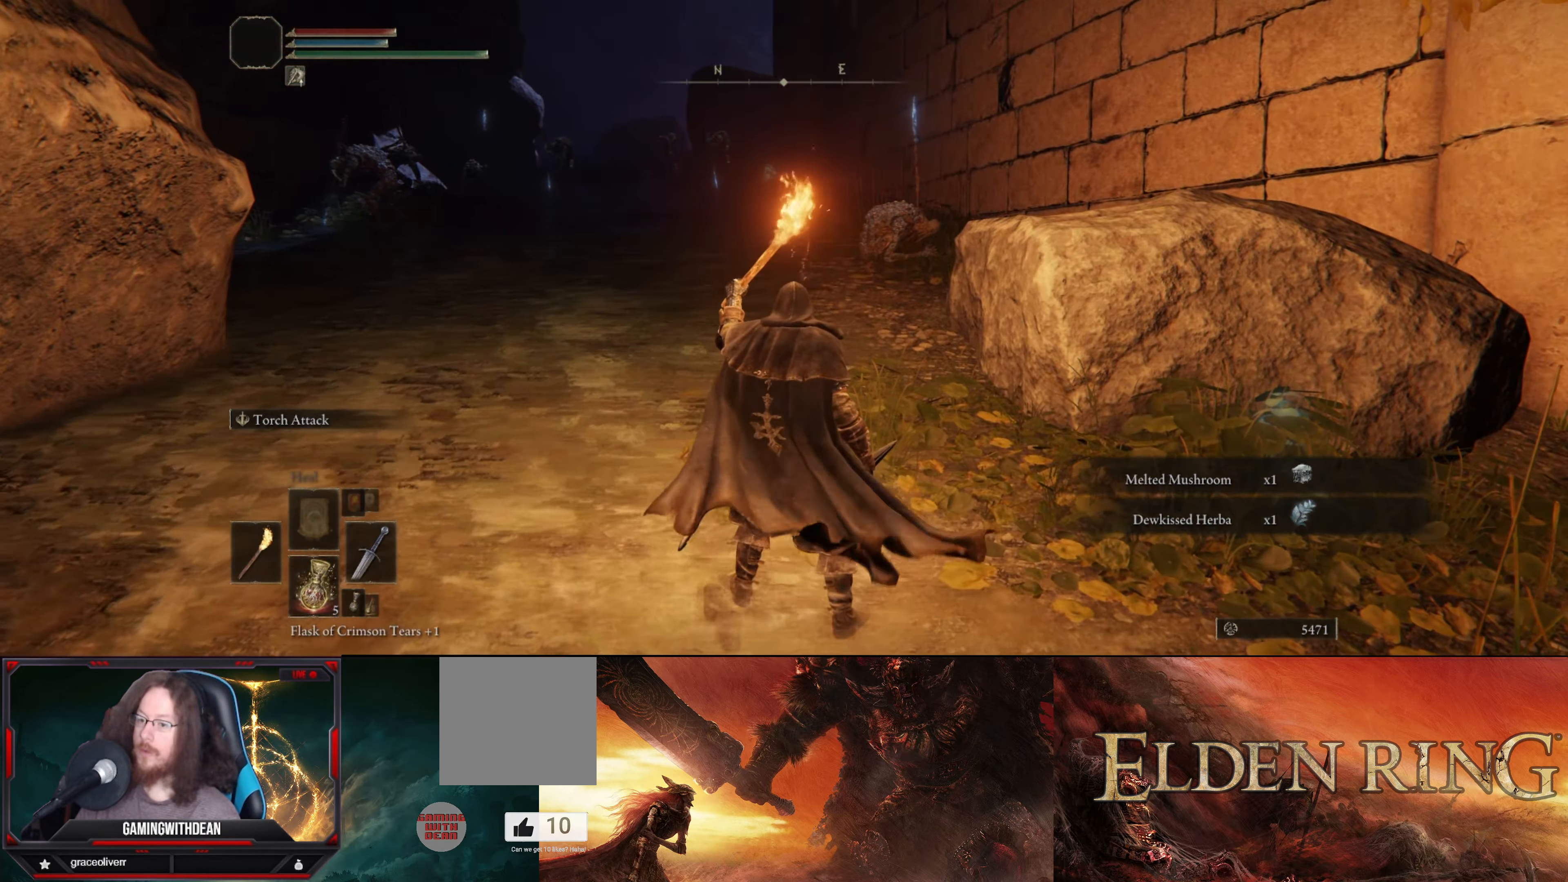
{"buttons": ["L1"], "left_stick": "center", "right_stick": "center", "events": []}
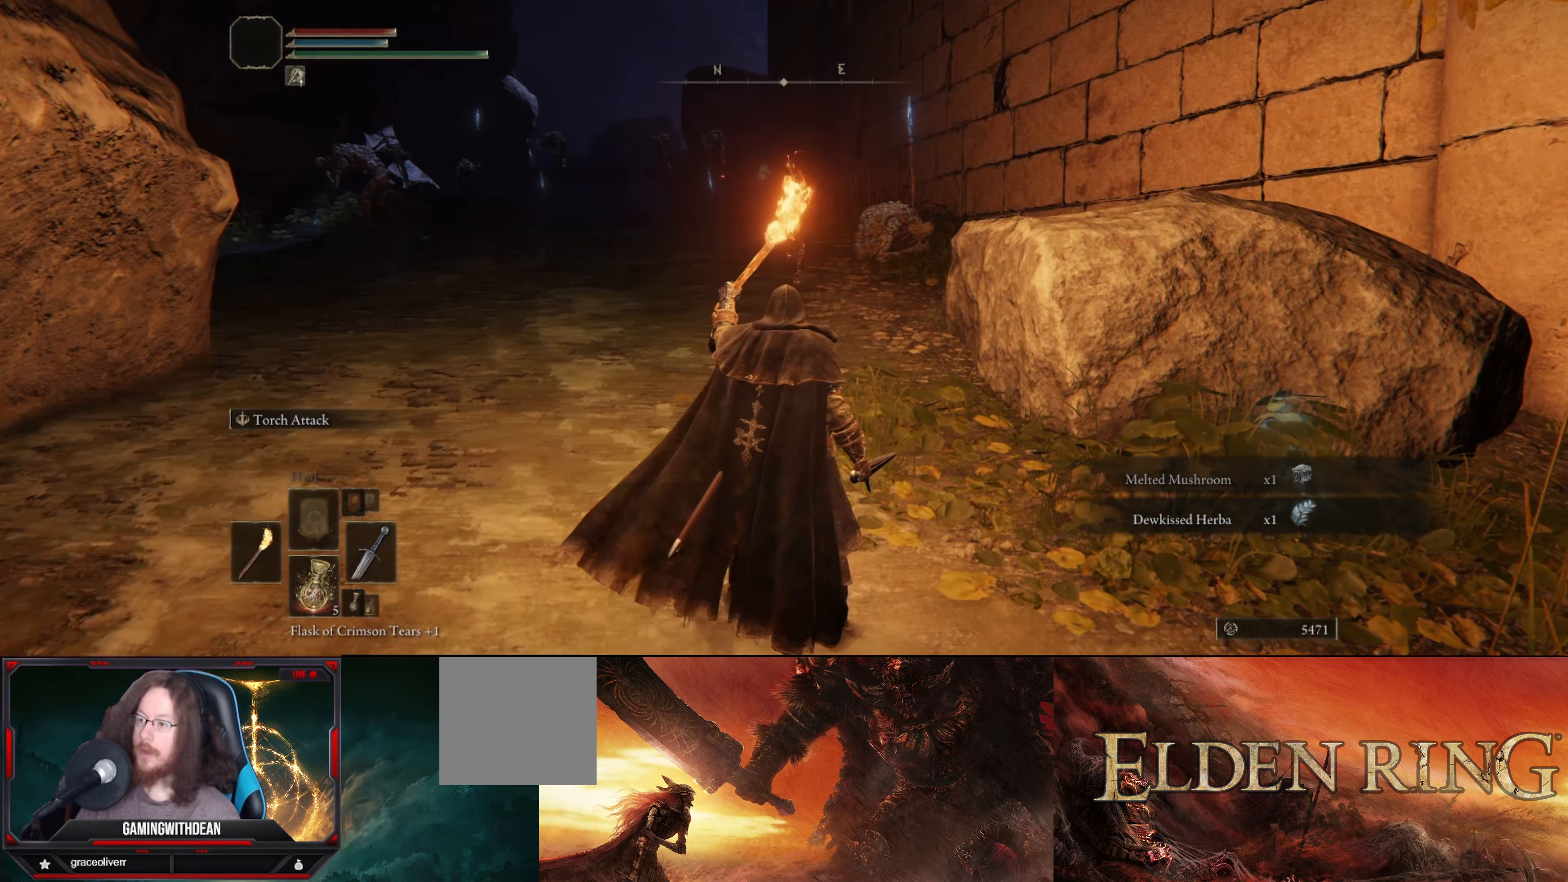
{"buttons": ["L1"], "left_stick": "center", "right_stick": "center", "events": []}
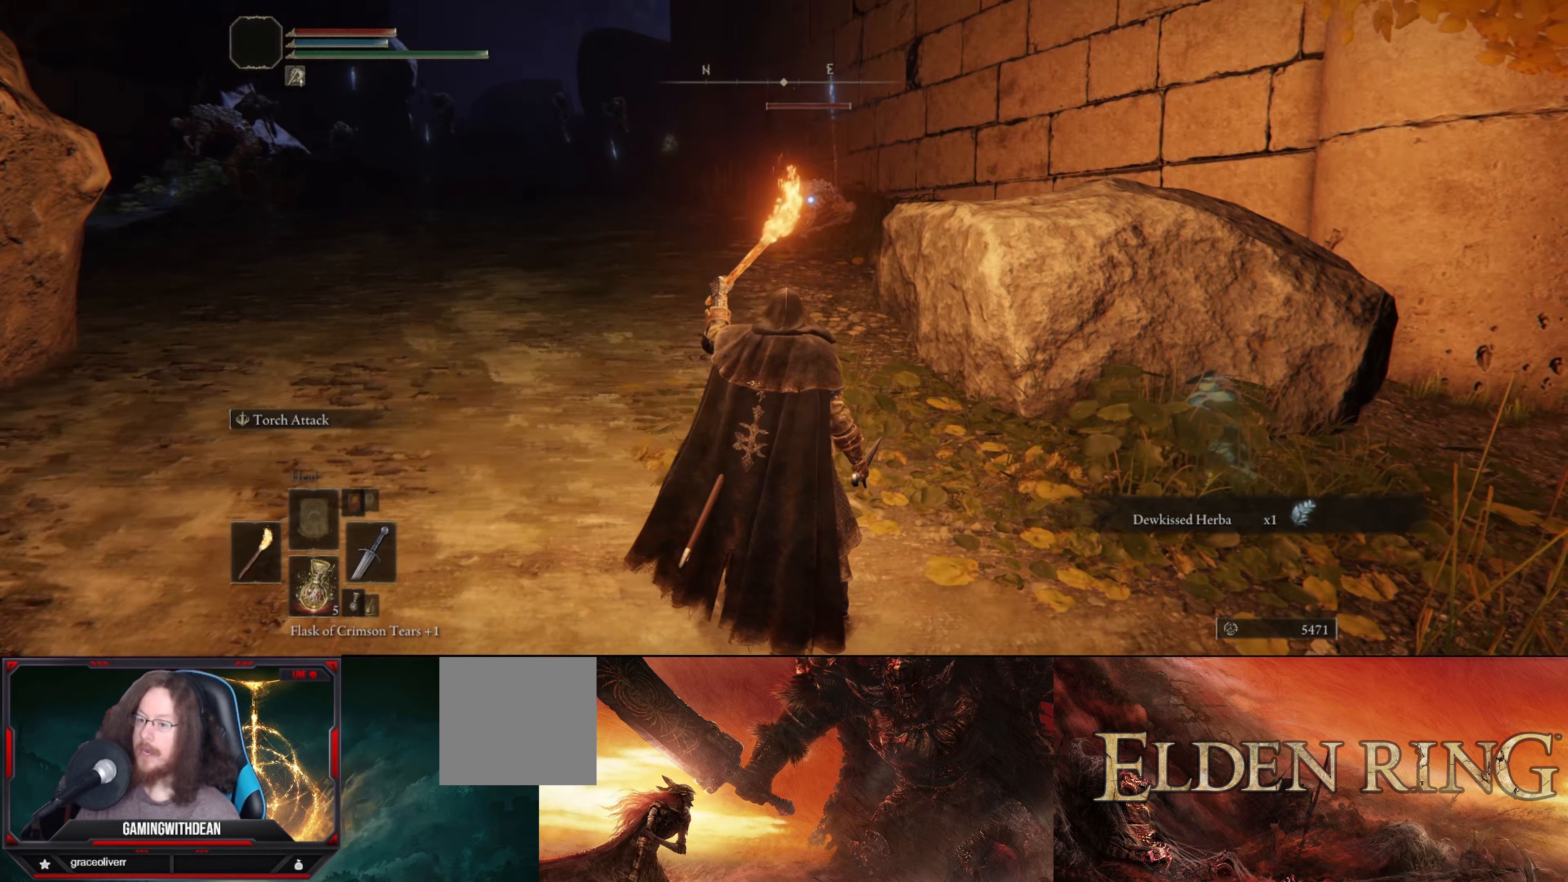
{"buttons": ["L1"], "left_stick": "center", "right_stick": "center", "events": [[50, "right_stick", "up"], [233, "right_stick", "center"]]}
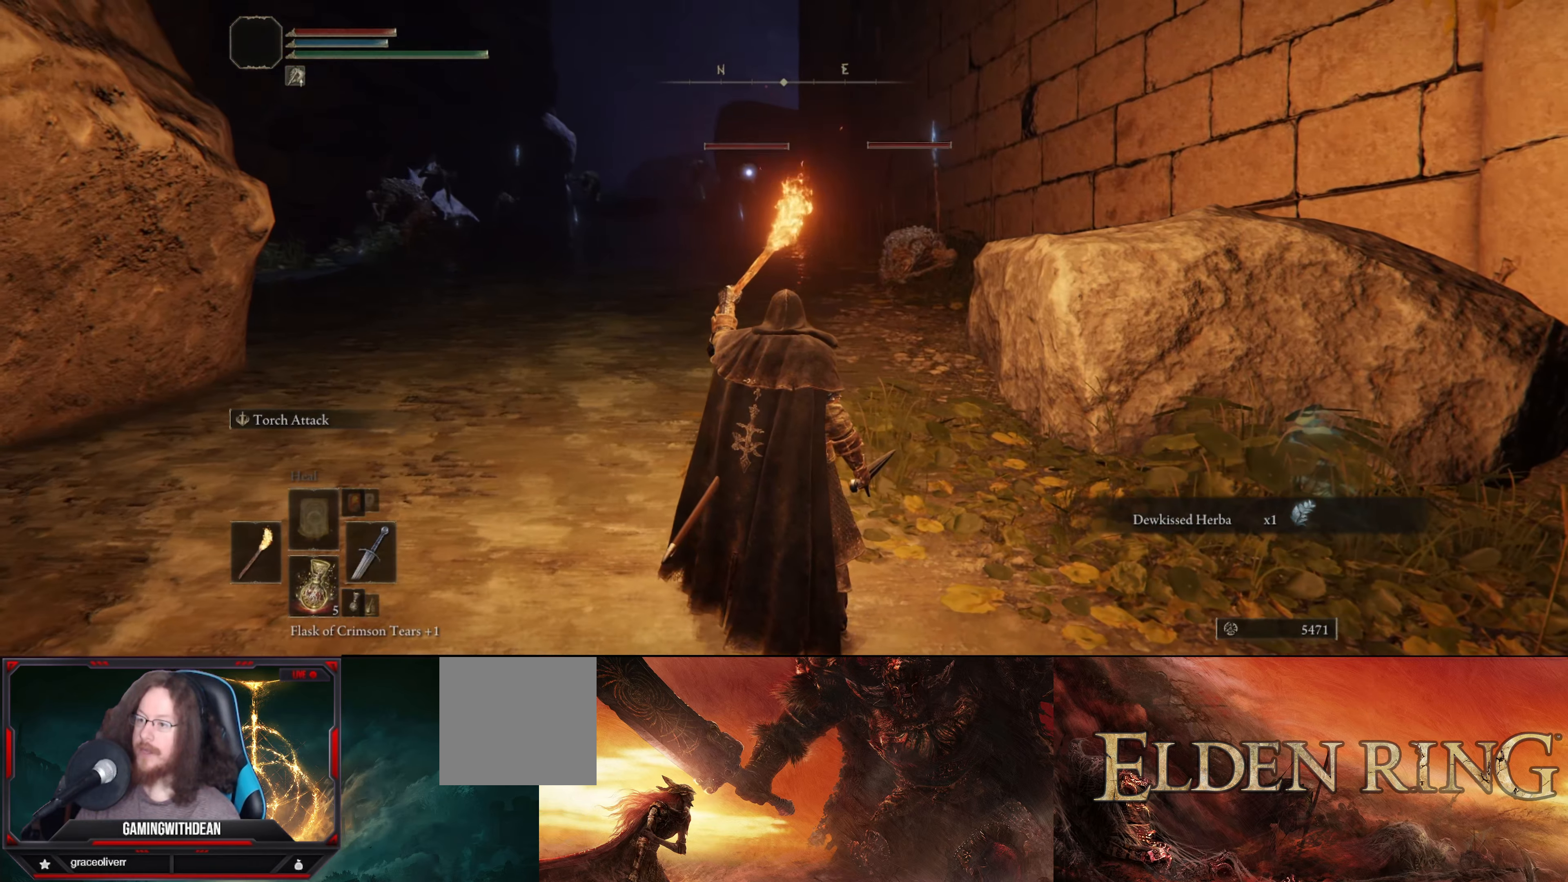
{"buttons": ["L1"], "left_stick": "center", "right_stick": "center", "events": [[216, "right_stick", "left"], [366, "right_stick", "center"]]}
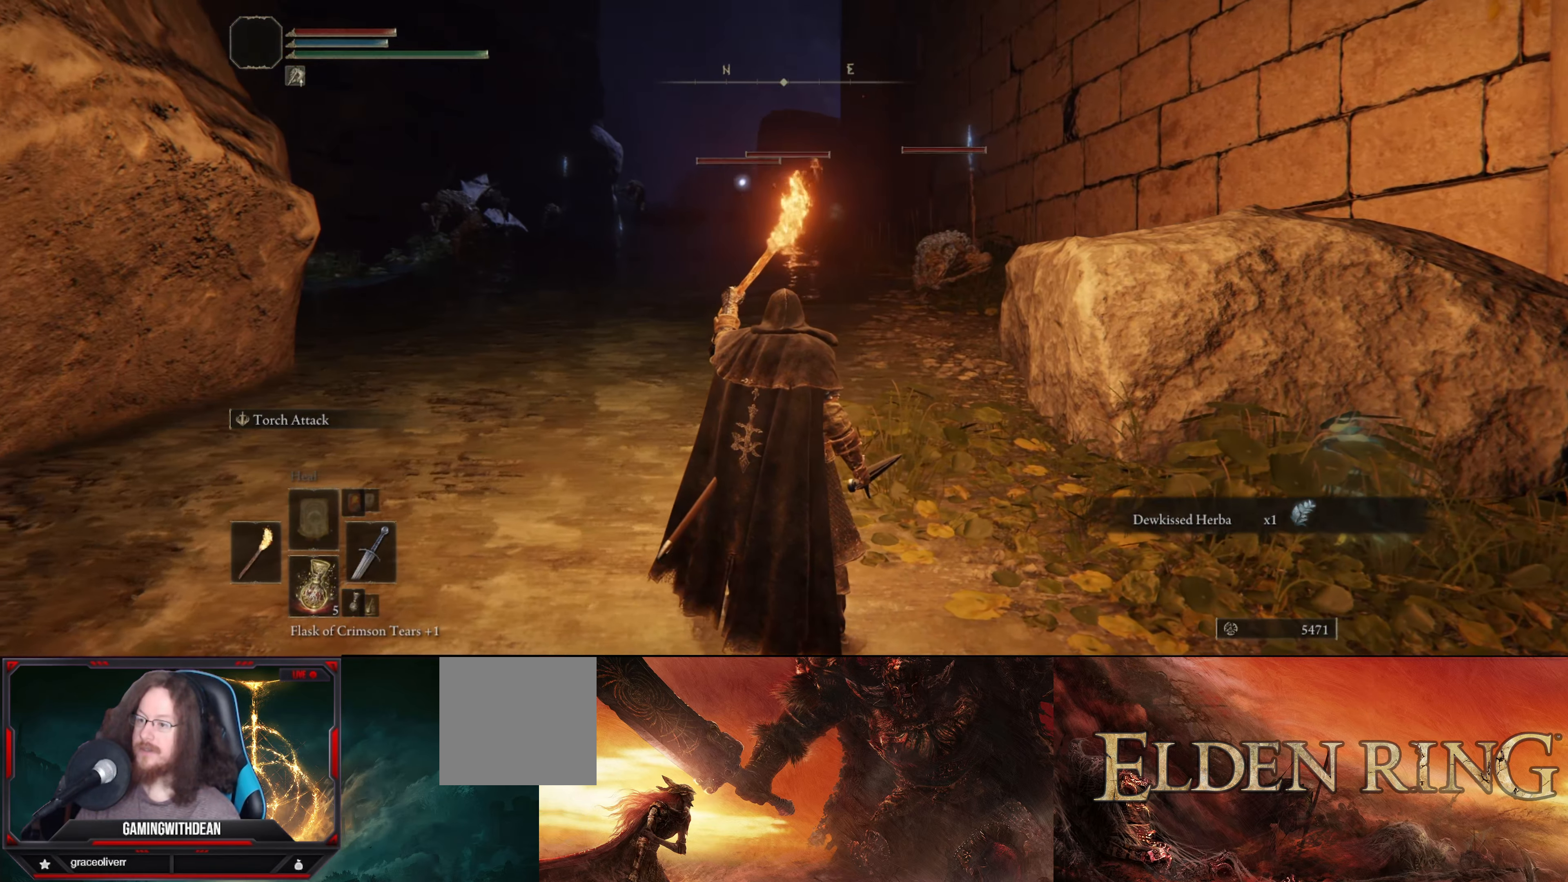
{"buttons": ["L1"], "left_stick": "center", "right_stick": "left", "events": [[150, "right_stick", "left"], [266, "right_stick", "center"], [483, "right_stick", "left"]]}
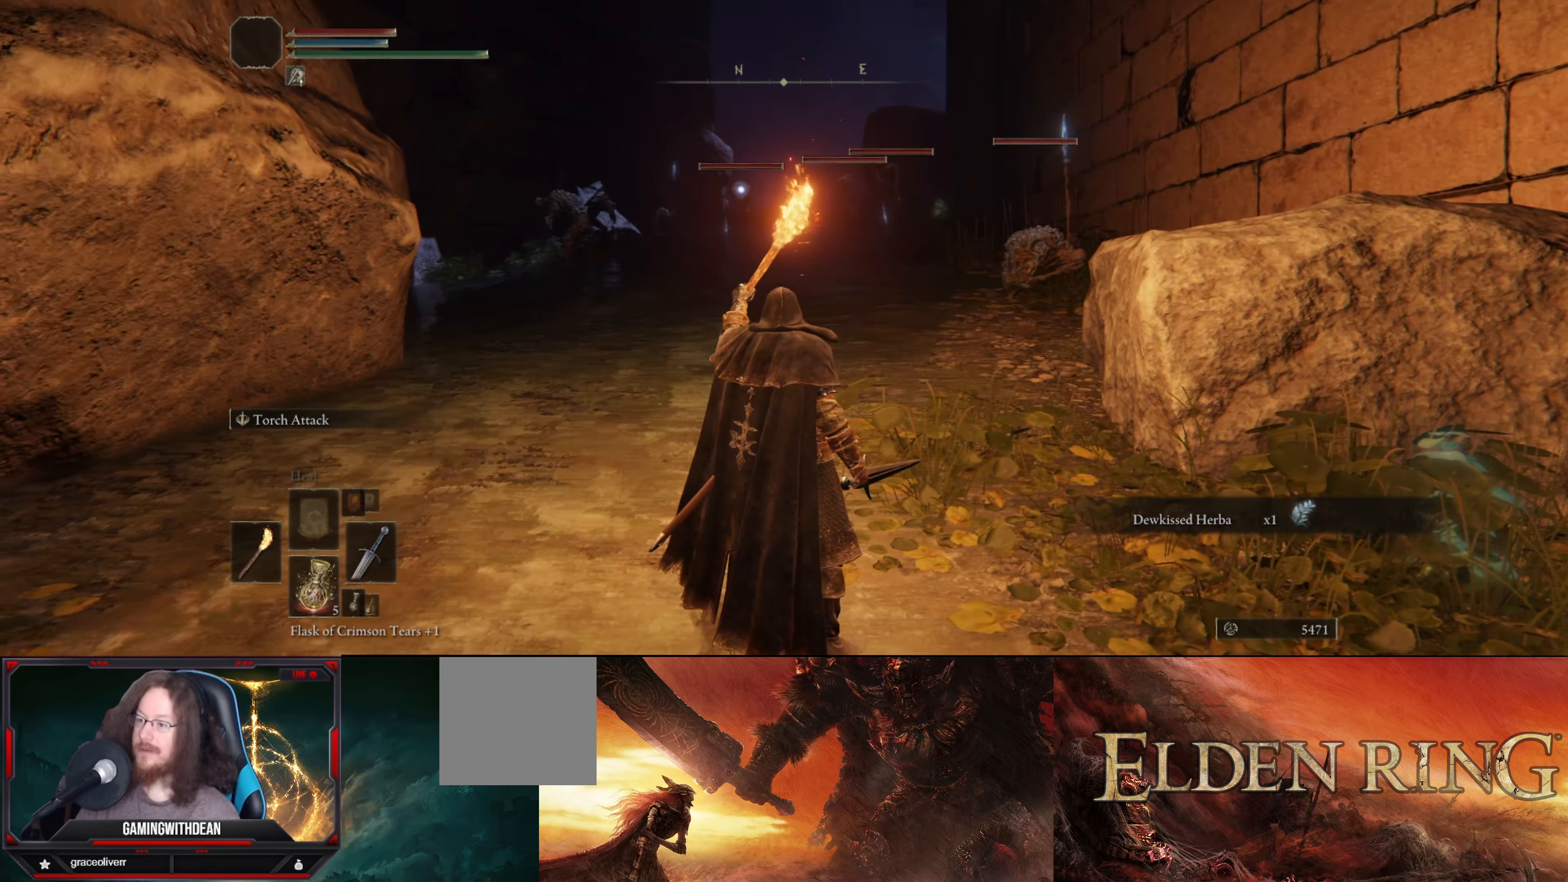
{"buttons": ["L1"], "left_stick": "center", "right_stick": "left", "events": [[150, "right_stick", "center"], [416, "right_stick", "left"]]}
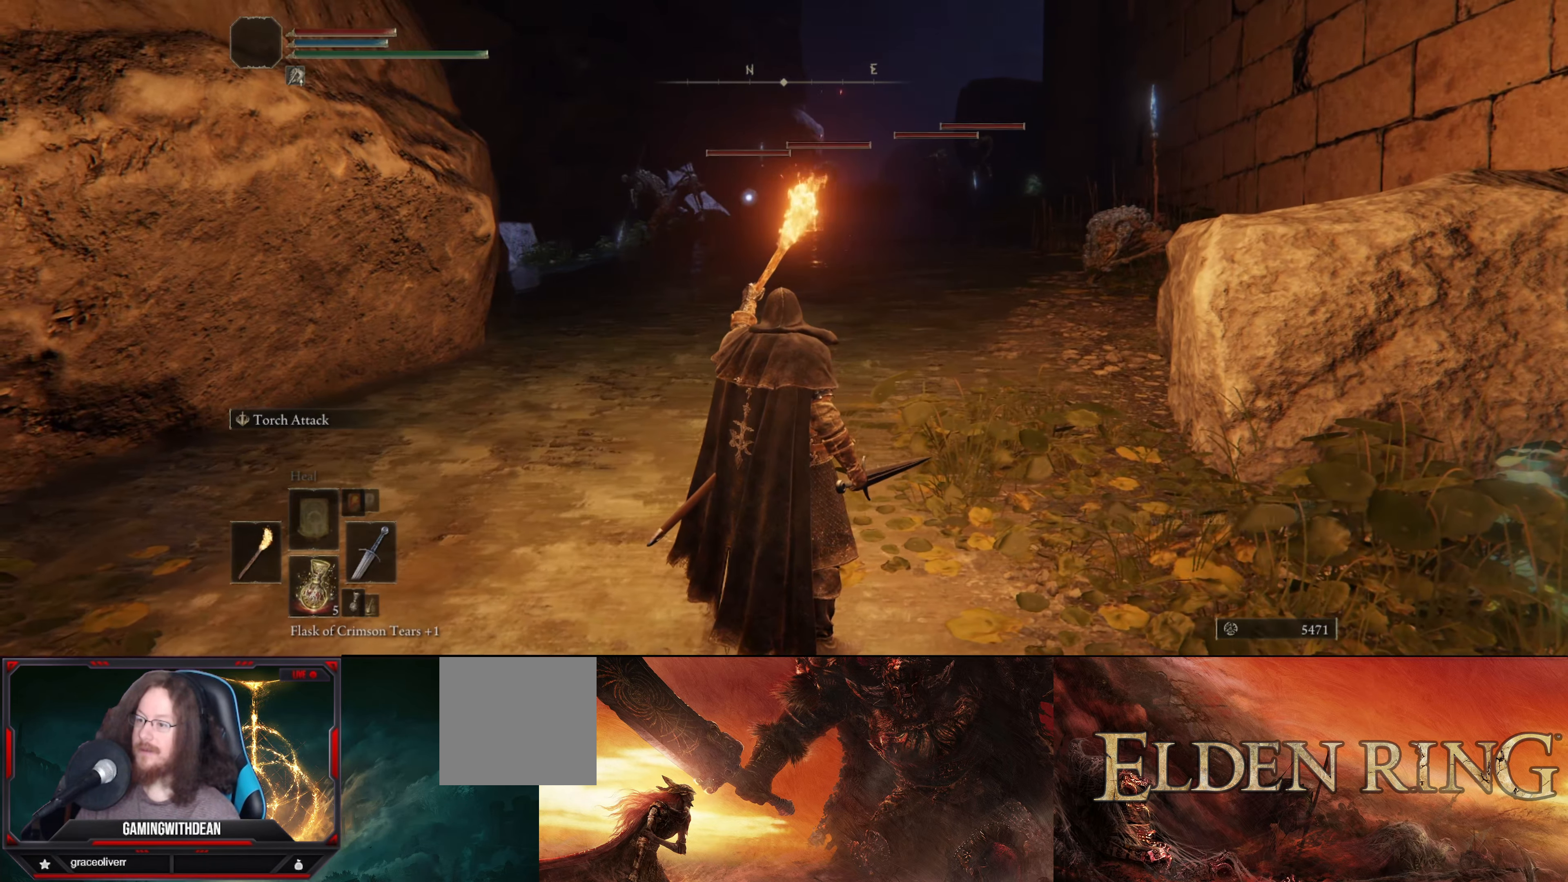
{"buttons": ["L1"], "left_stick": "center", "right_stick": "center", "events": [[83, "right_stick", "center"], [283, "right_stick", "left"], [366, "right_stick", "center"]]}
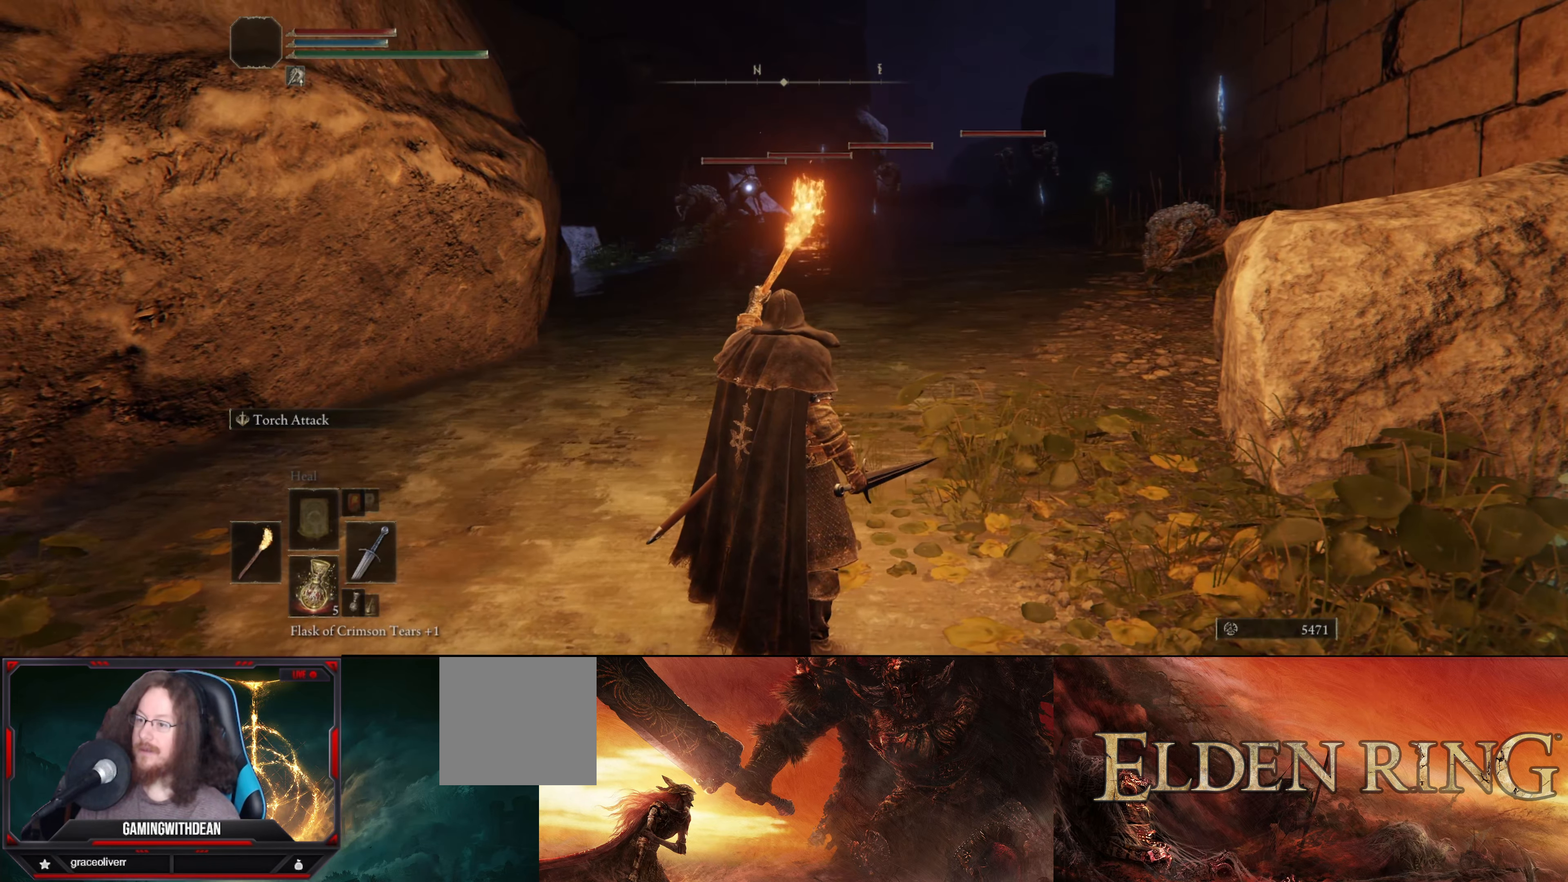
{"buttons": ["L1"], "left_stick": "center", "right_stick": "center", "events": [[133, "right_stick", "left"], [266, "right_stick", "center"]]}
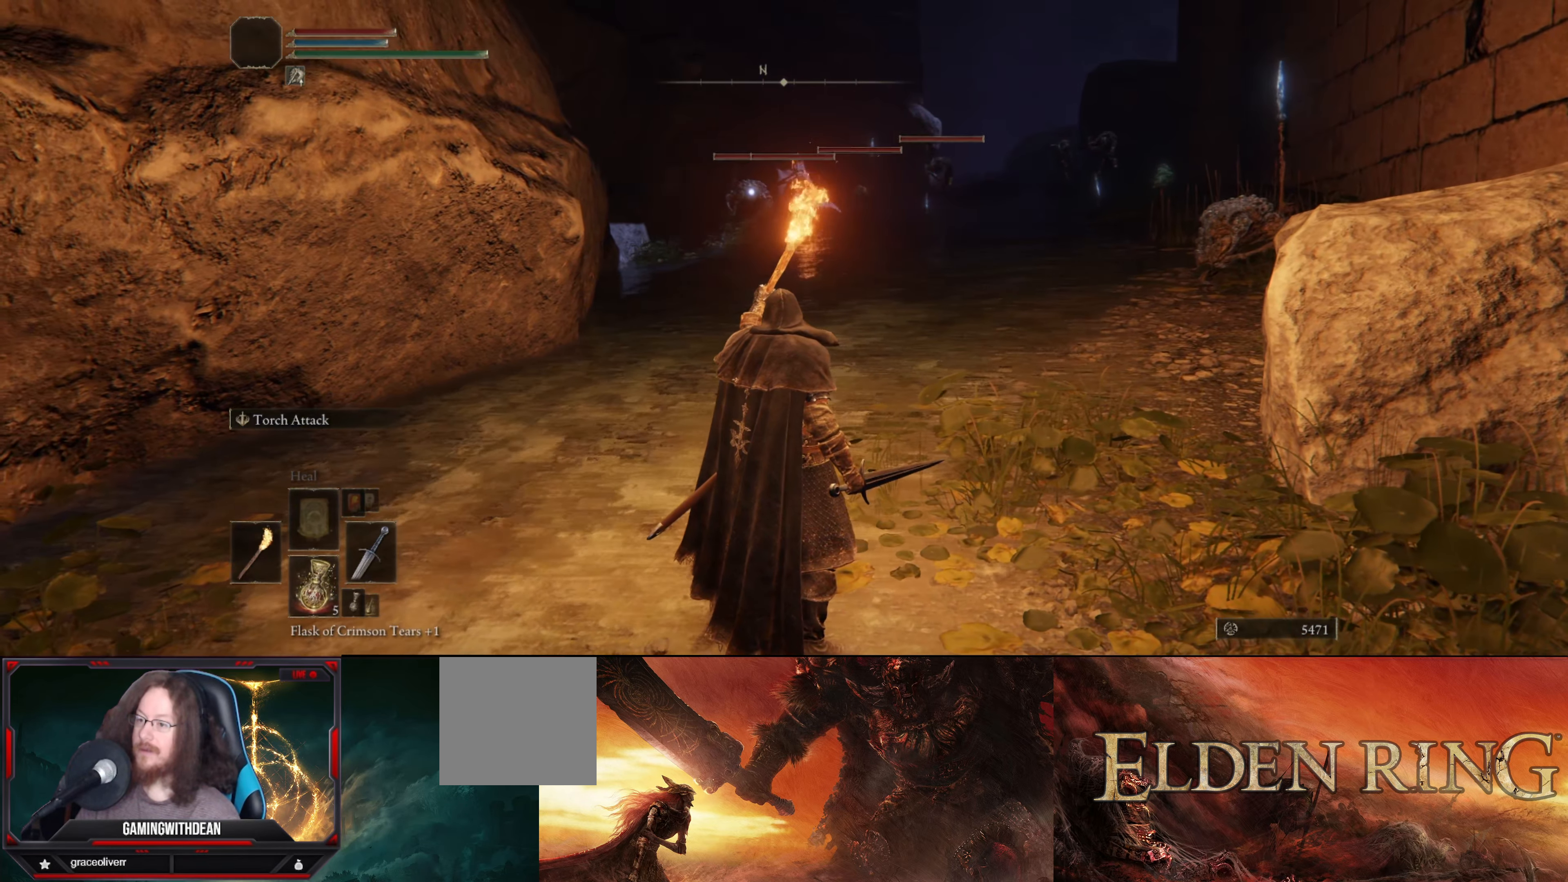
{"buttons": ["L1"], "left_stick": "center", "right_stick": "right", "events": [[366, "right_stick", "right"]]}
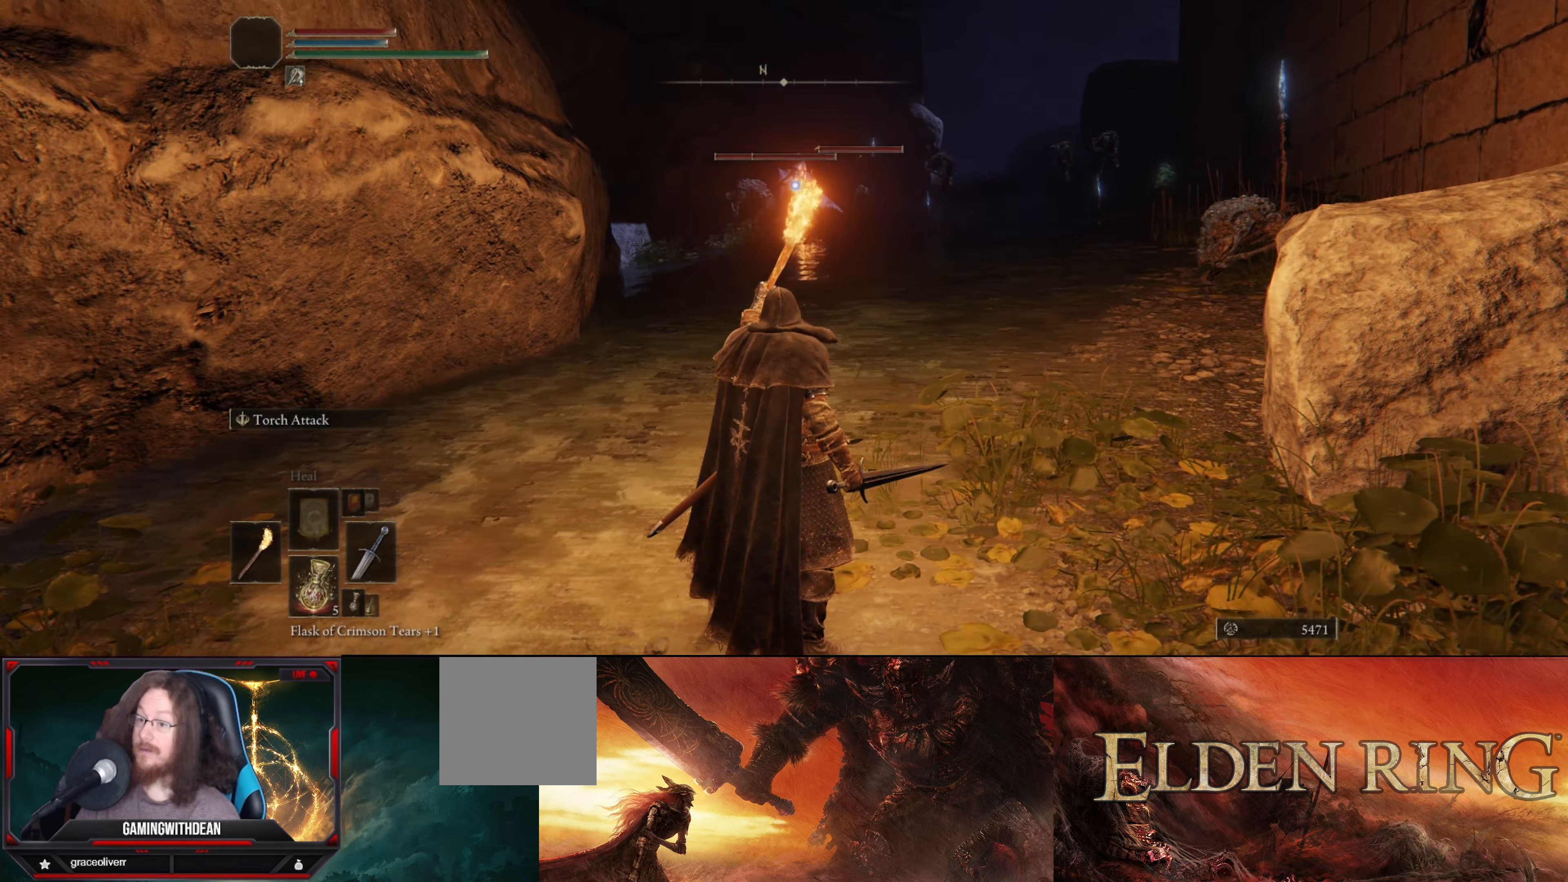
{"buttons": ["L1"], "left_stick": "center", "right_stick": "right", "events": [[250, "right_stick", "center"], [316, "right_stick", "right"]]}
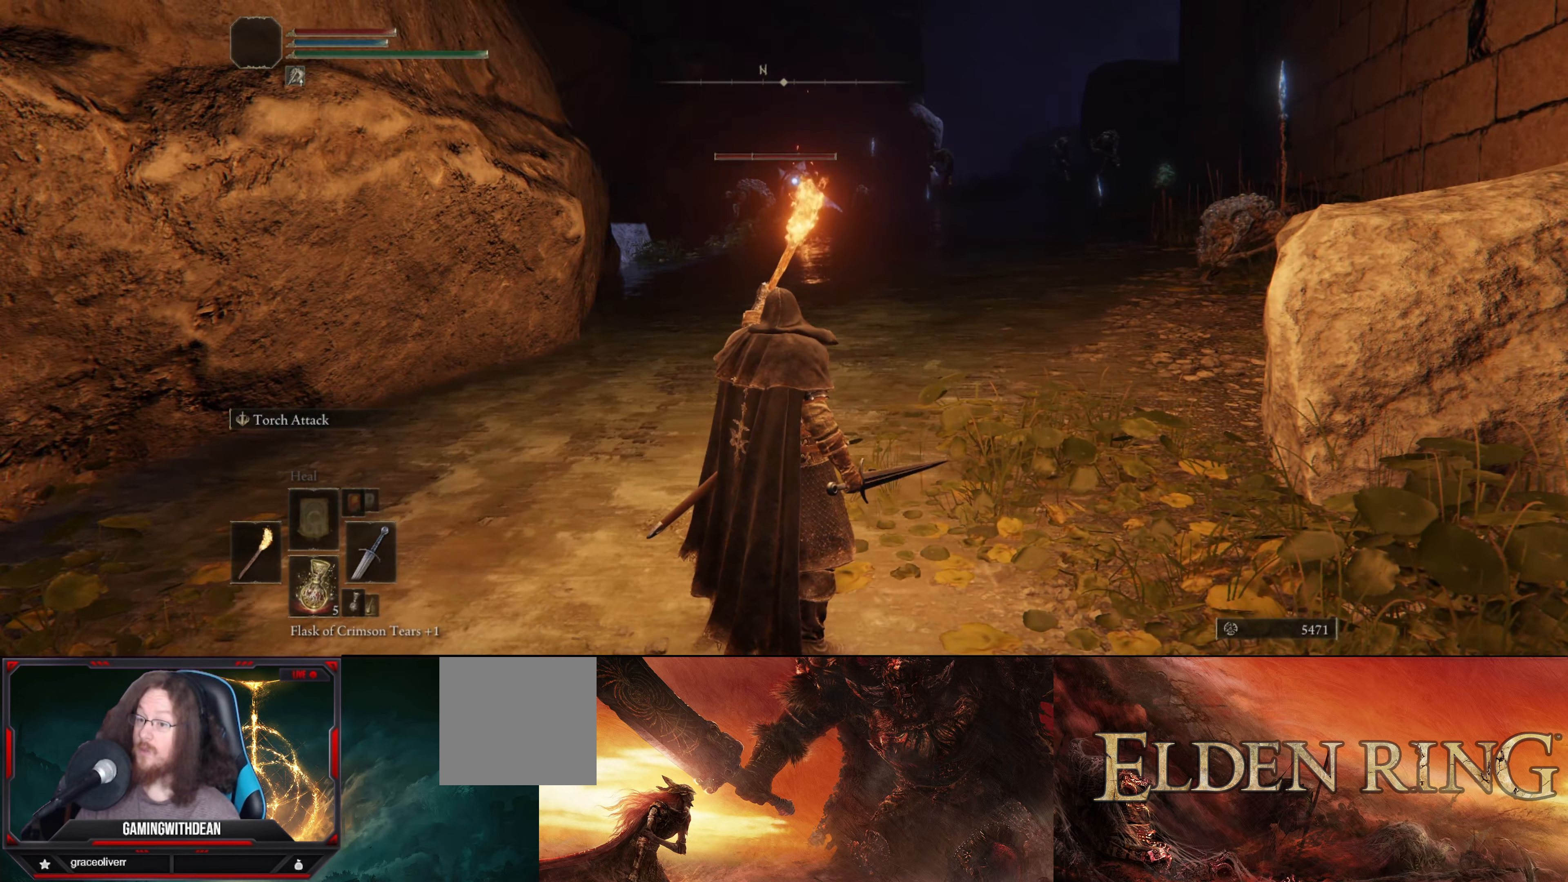
{"buttons": ["L1"], "left_stick": "center", "right_stick": "right", "events": []}
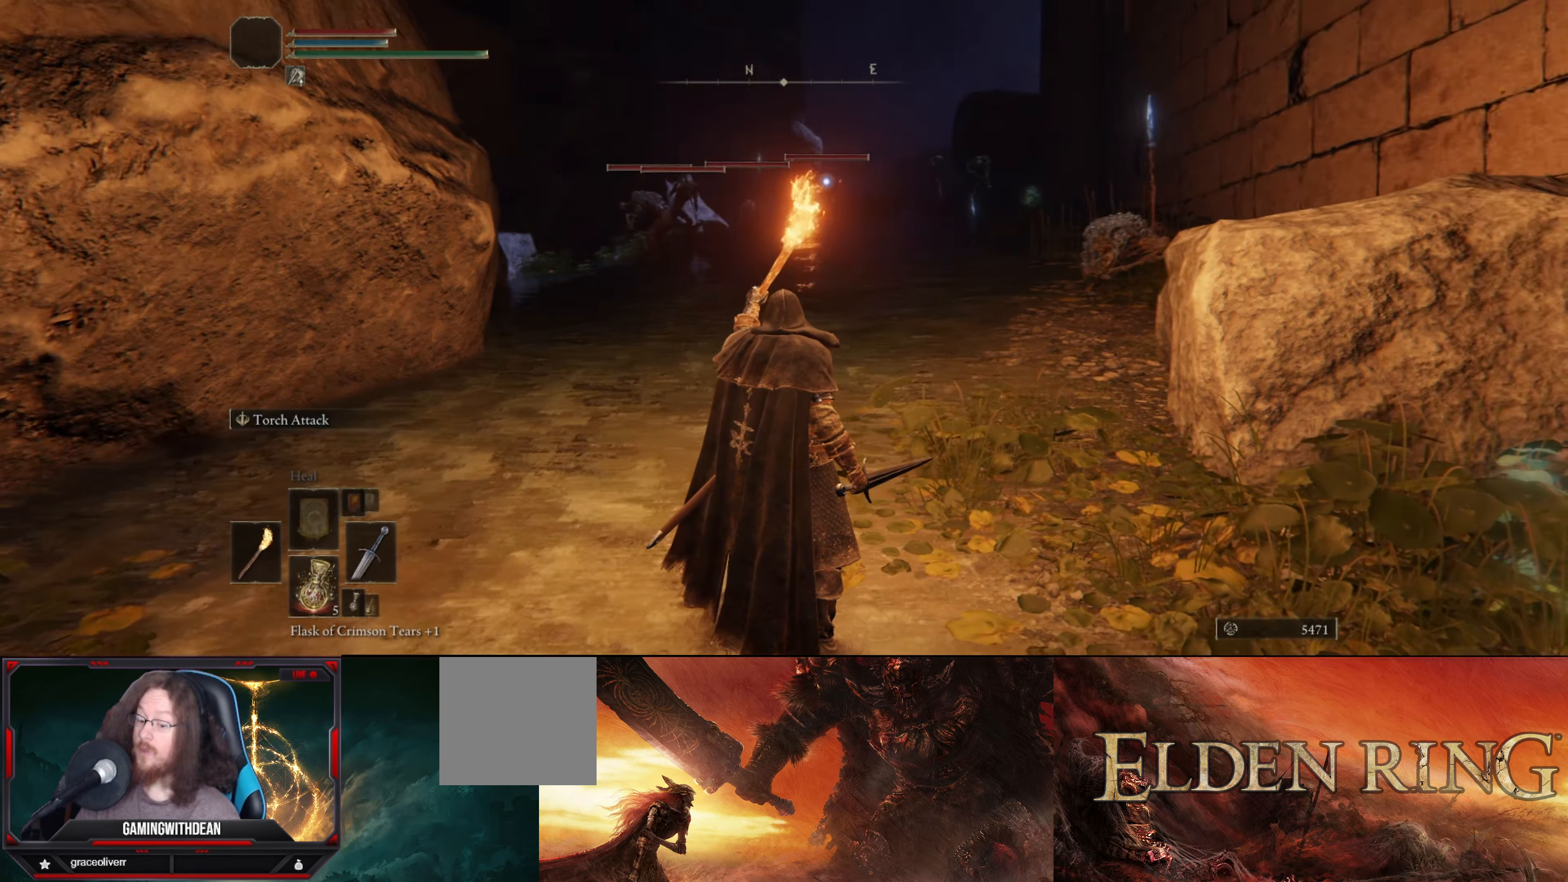
{"buttons": ["L1"], "left_stick": "center", "right_stick": "right", "events": []}
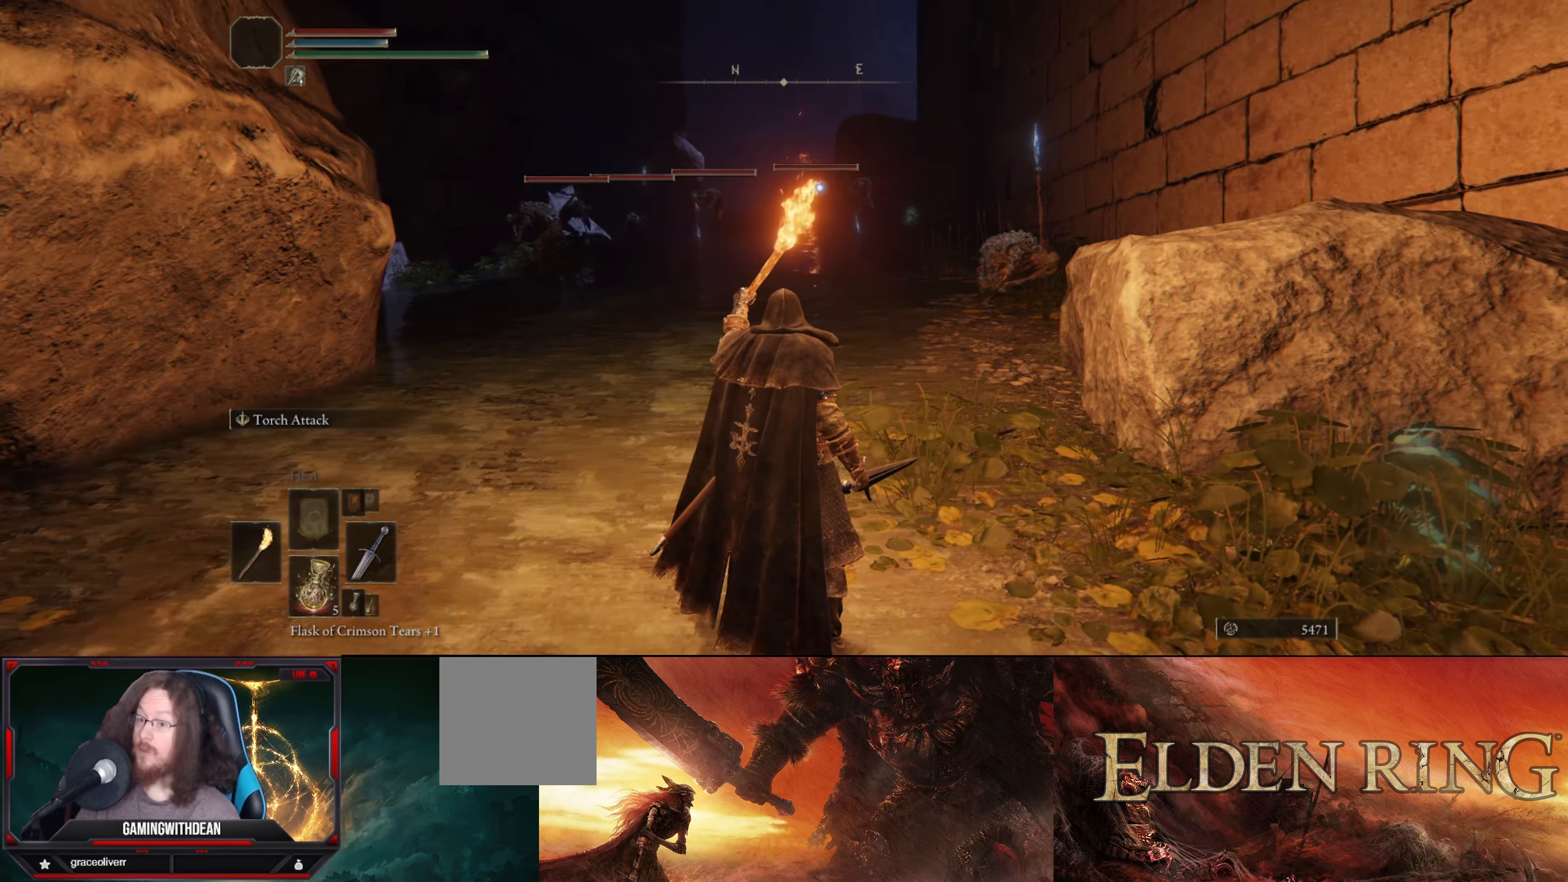
{"buttons": ["L1"], "left_stick": "center", "right_stick": "right", "events": []}
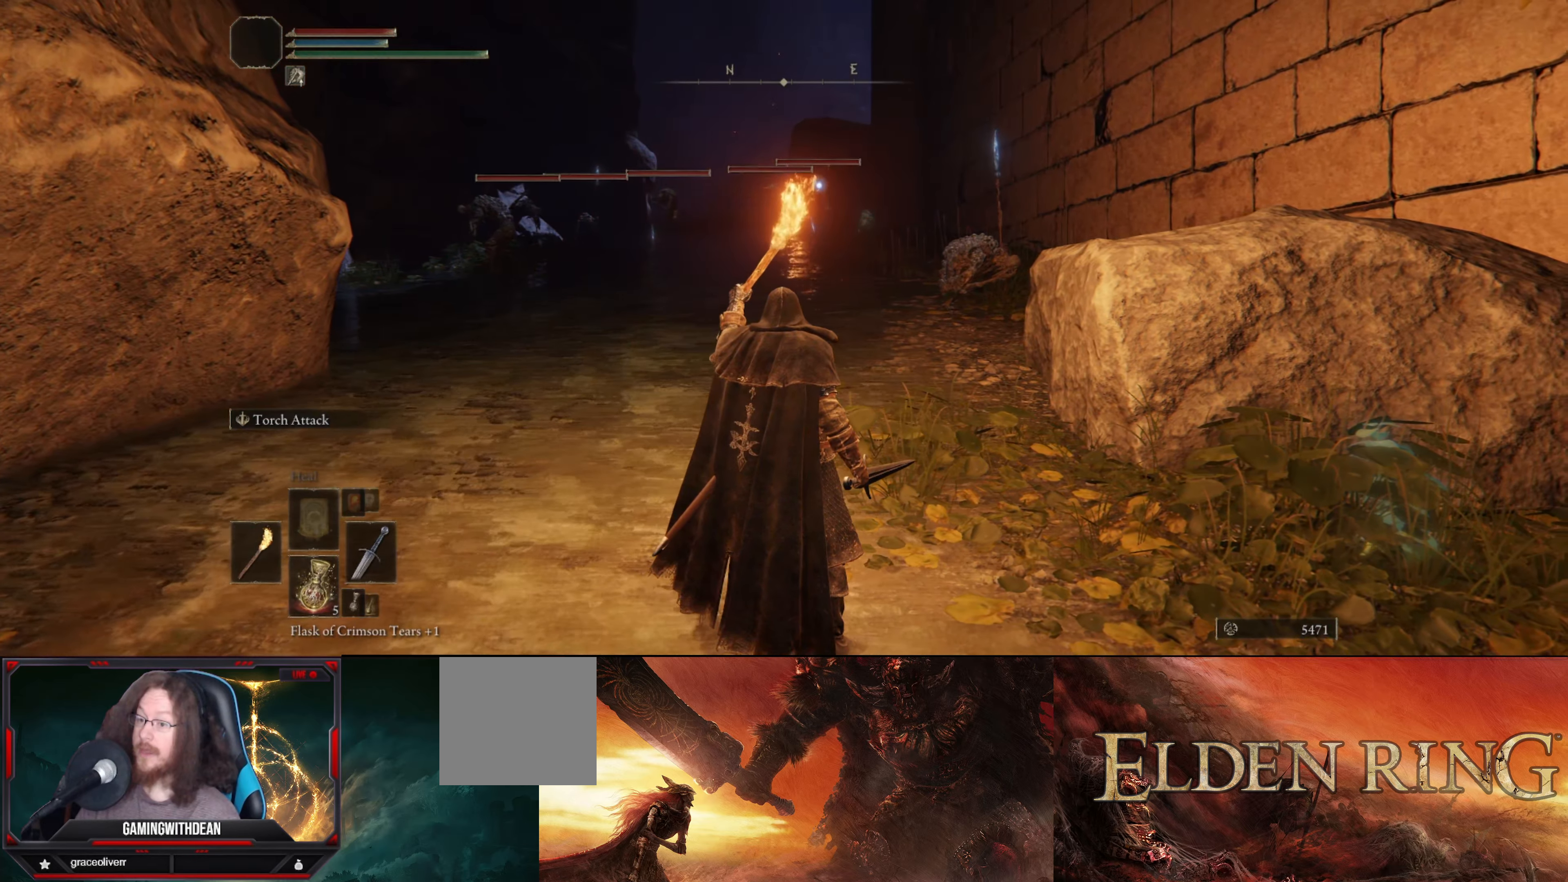
{"buttons": ["L1"], "left_stick": "center", "right_stick": "right", "events": []}
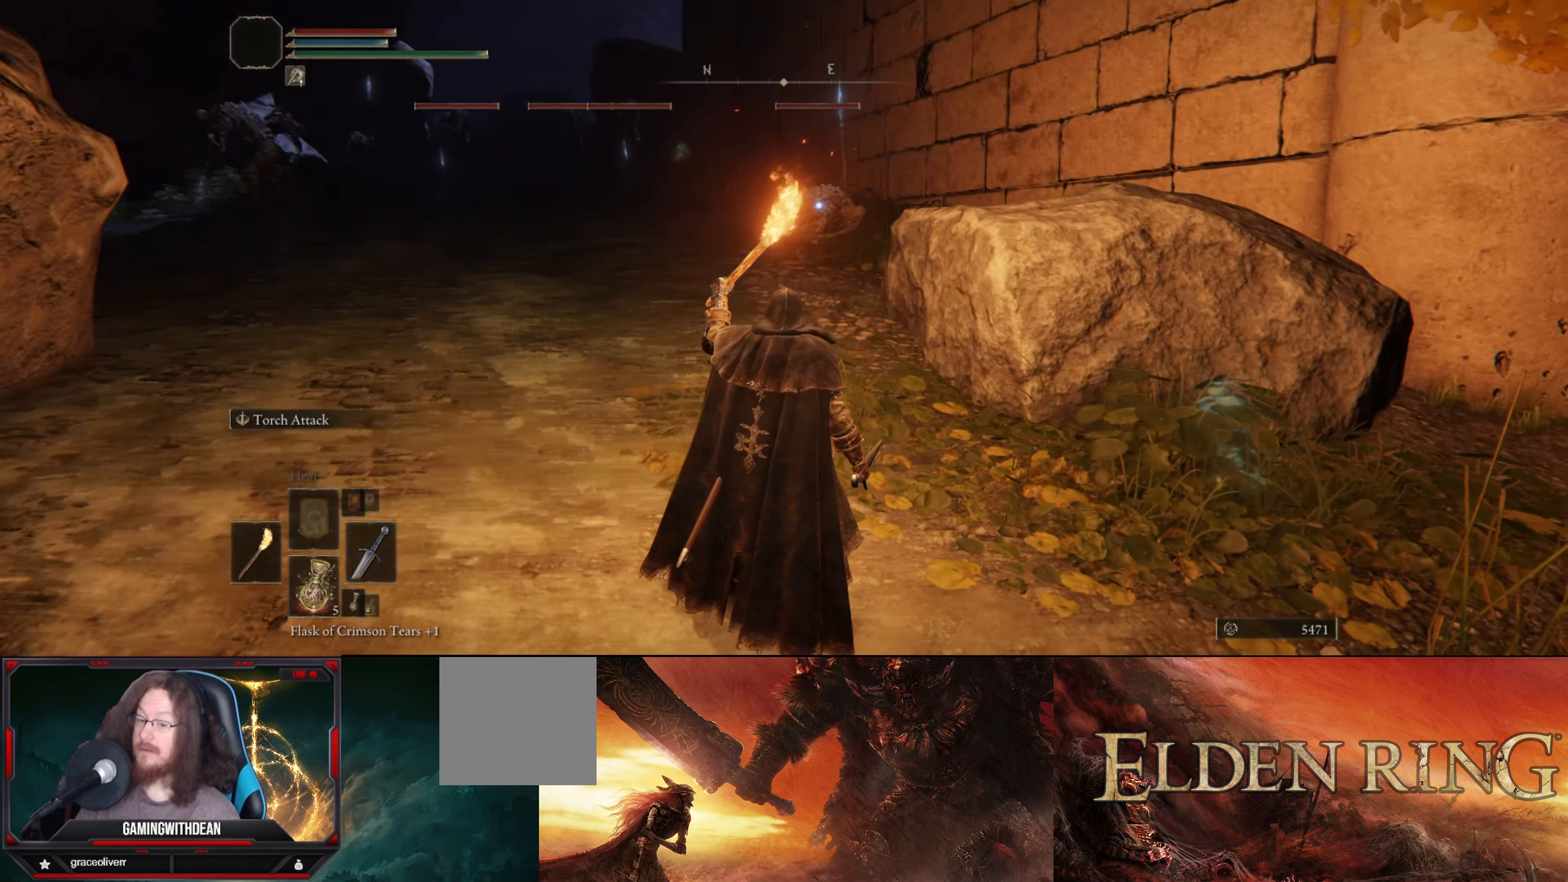
{"buttons": ["L1"], "left_stick": "center", "right_stick": "center", "events": [[333, "right_stick", "center"]]}
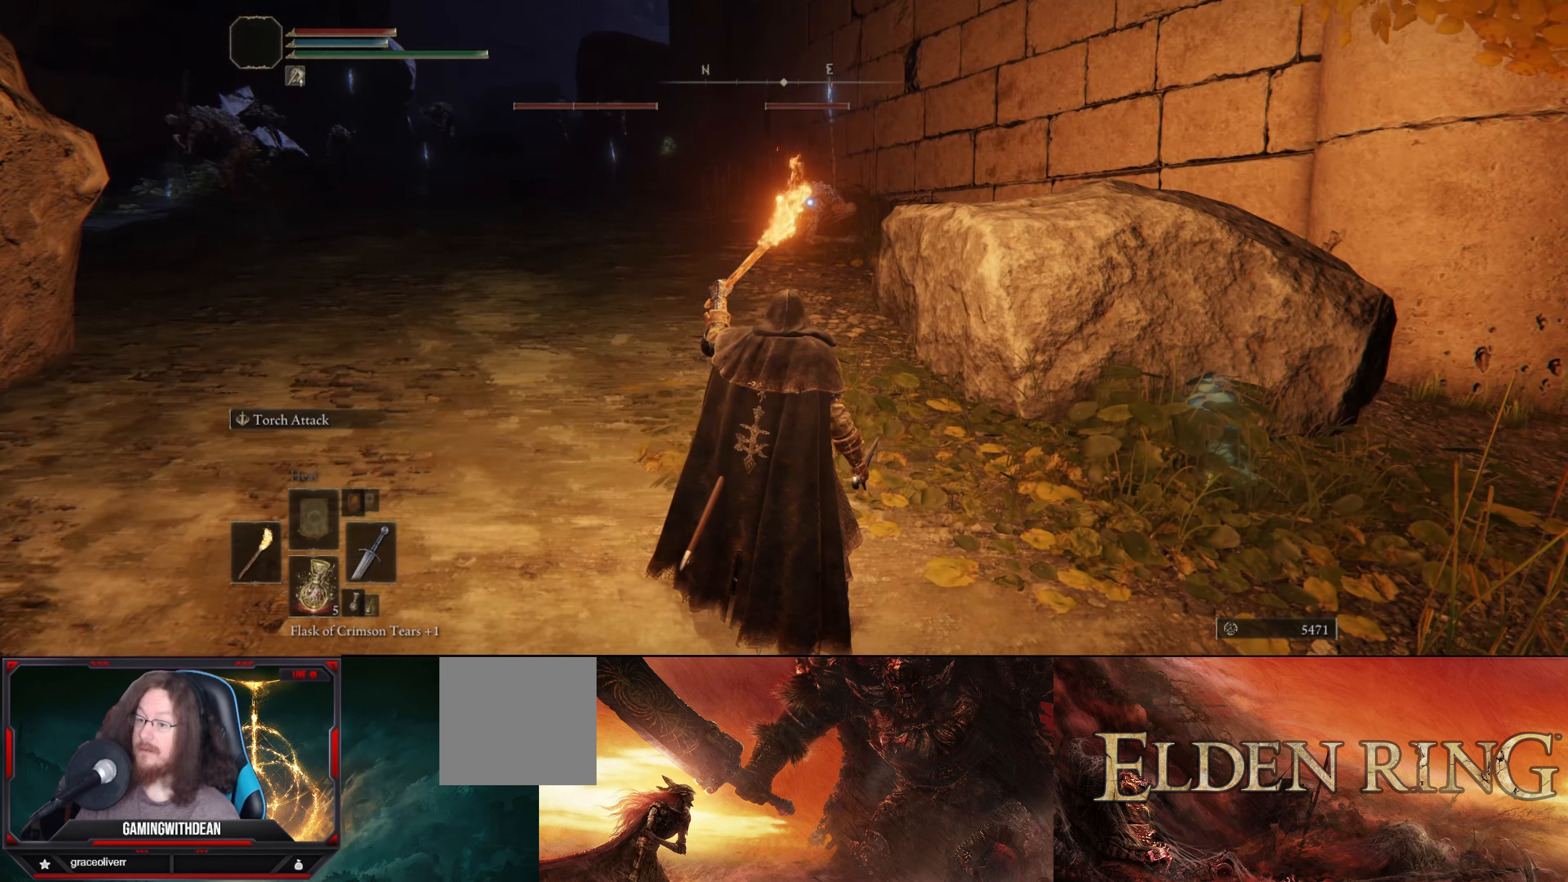
{"buttons": ["L1"], "left_stick": "right", "right_stick": "center", "events": [[250, "left_stick", "right"]]}
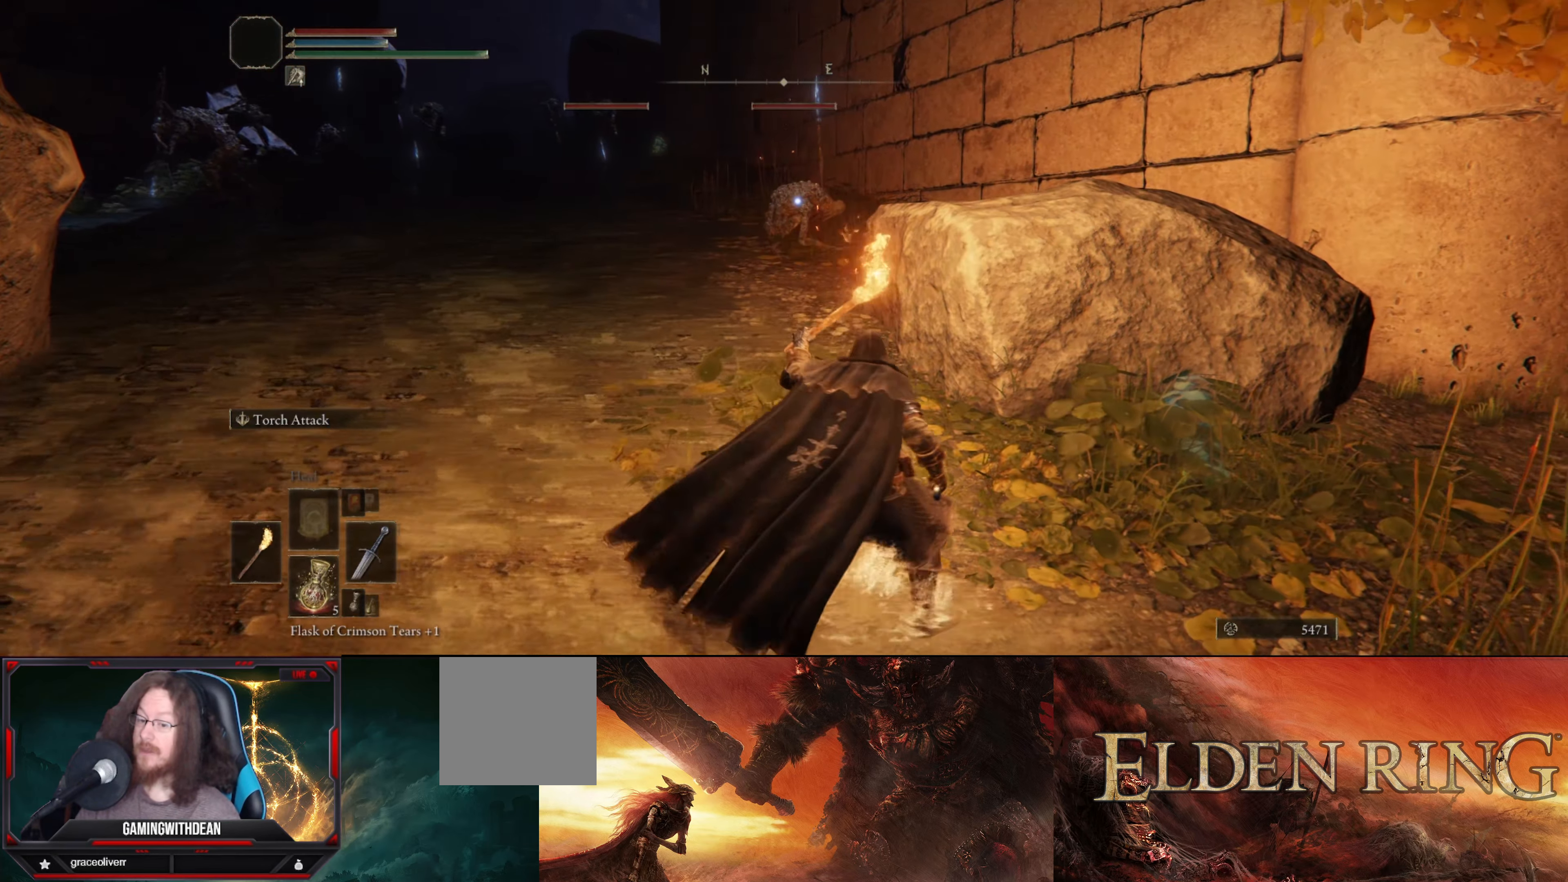
{"buttons": ["L1"], "left_stick": "right", "right_stick": "center", "events": []}
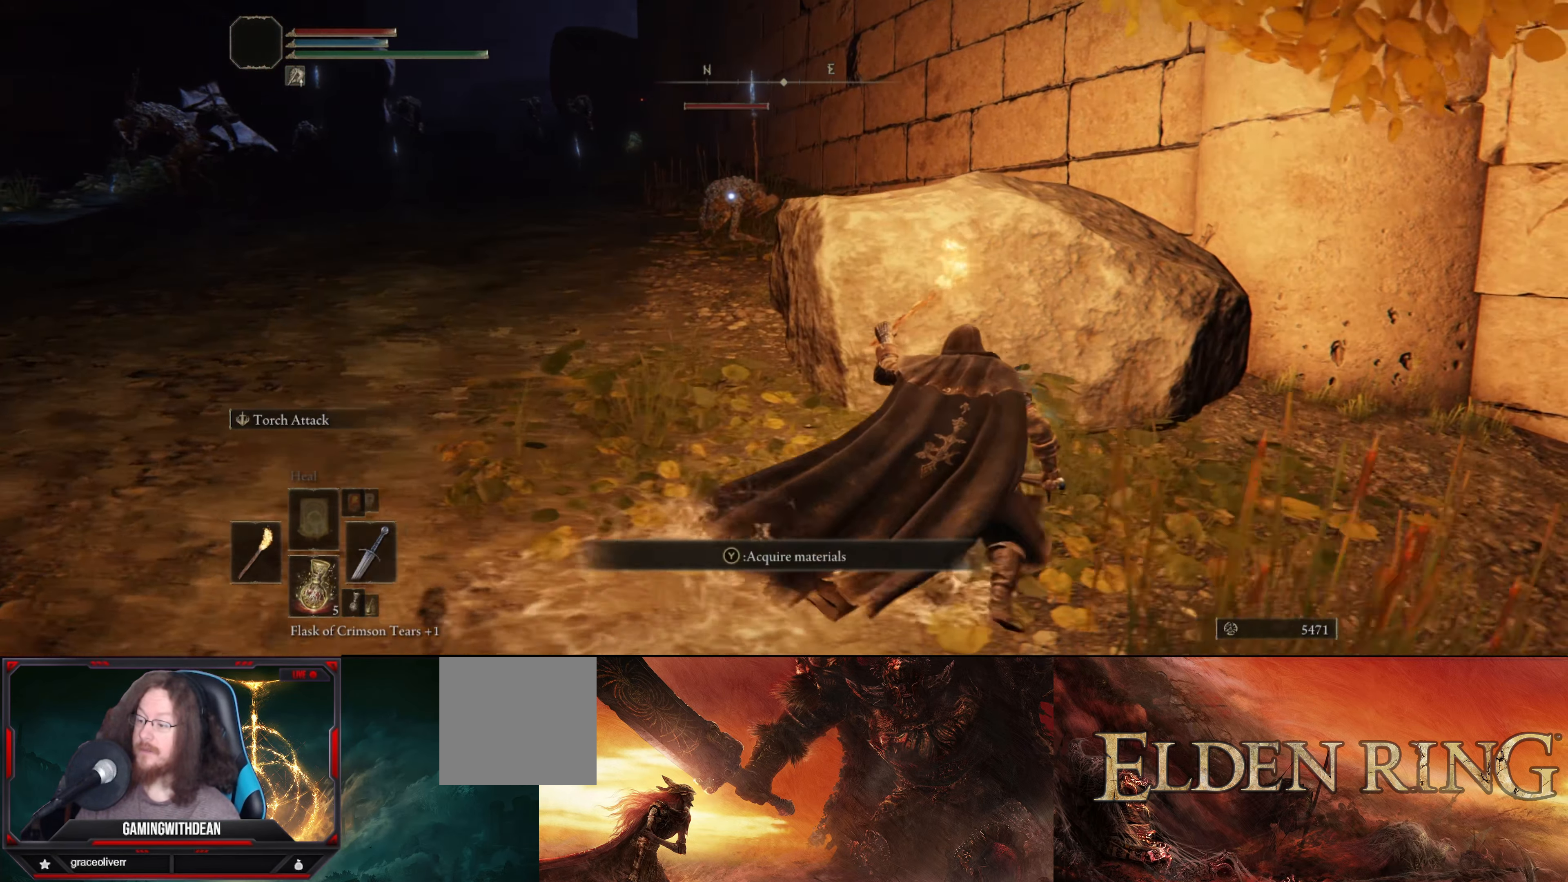
{"buttons": ["L1"], "left_stick": "center", "right_stick": "center", "events": [[17, "left_stick", "center"], [50, "Y", "down"], [167, "Y", "up"]]}
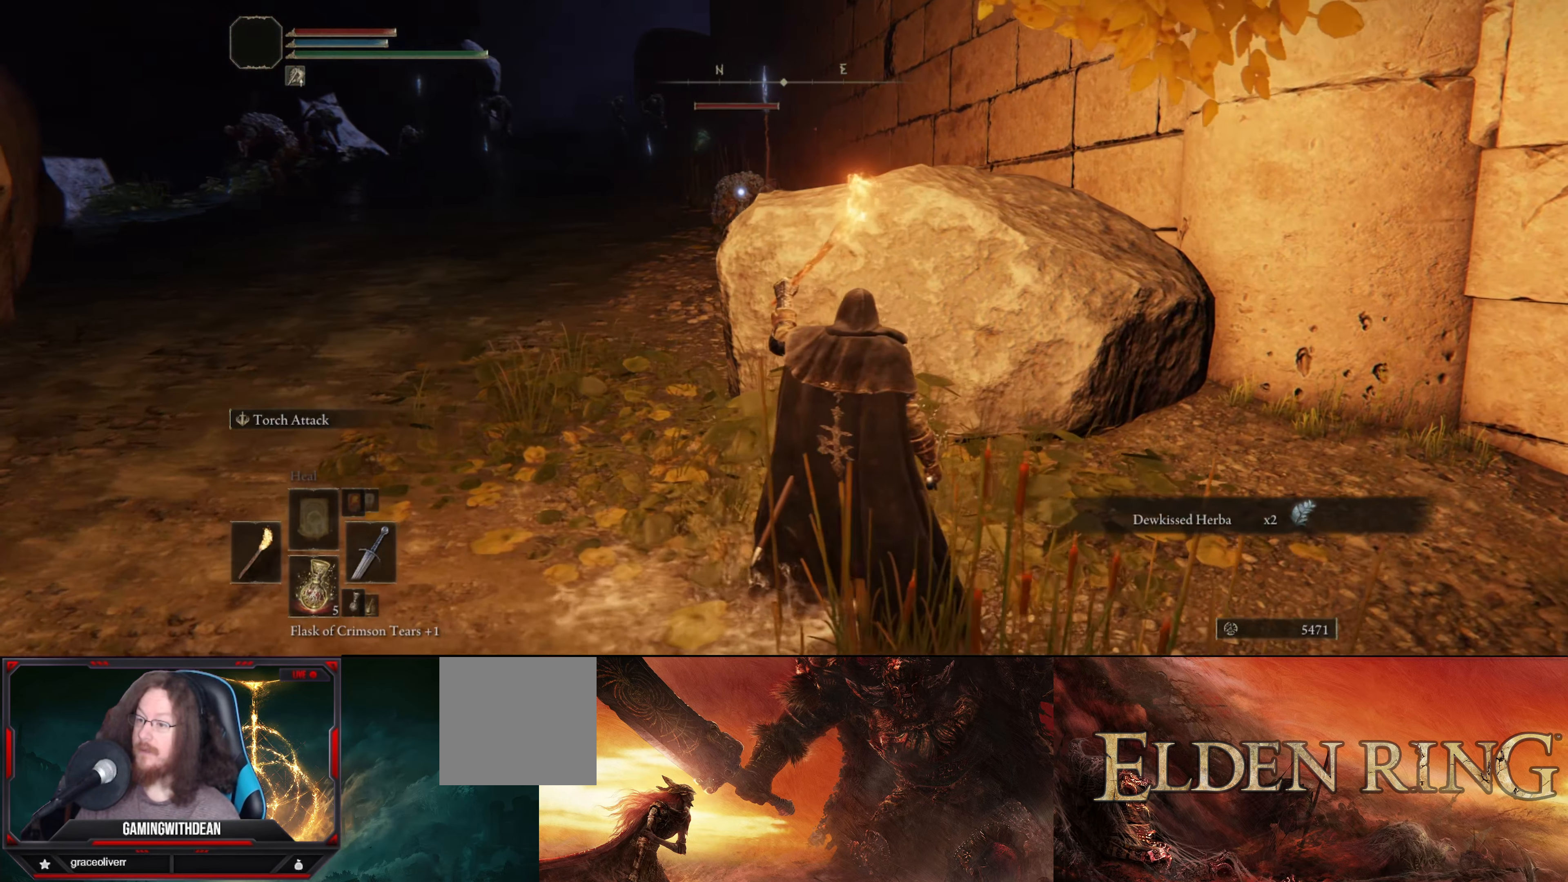
{"buttons": ["L1"], "left_stick": "center", "right_stick": "center", "events": [[183, "left_stick", "left"], [433, "left_stick", "center"]]}
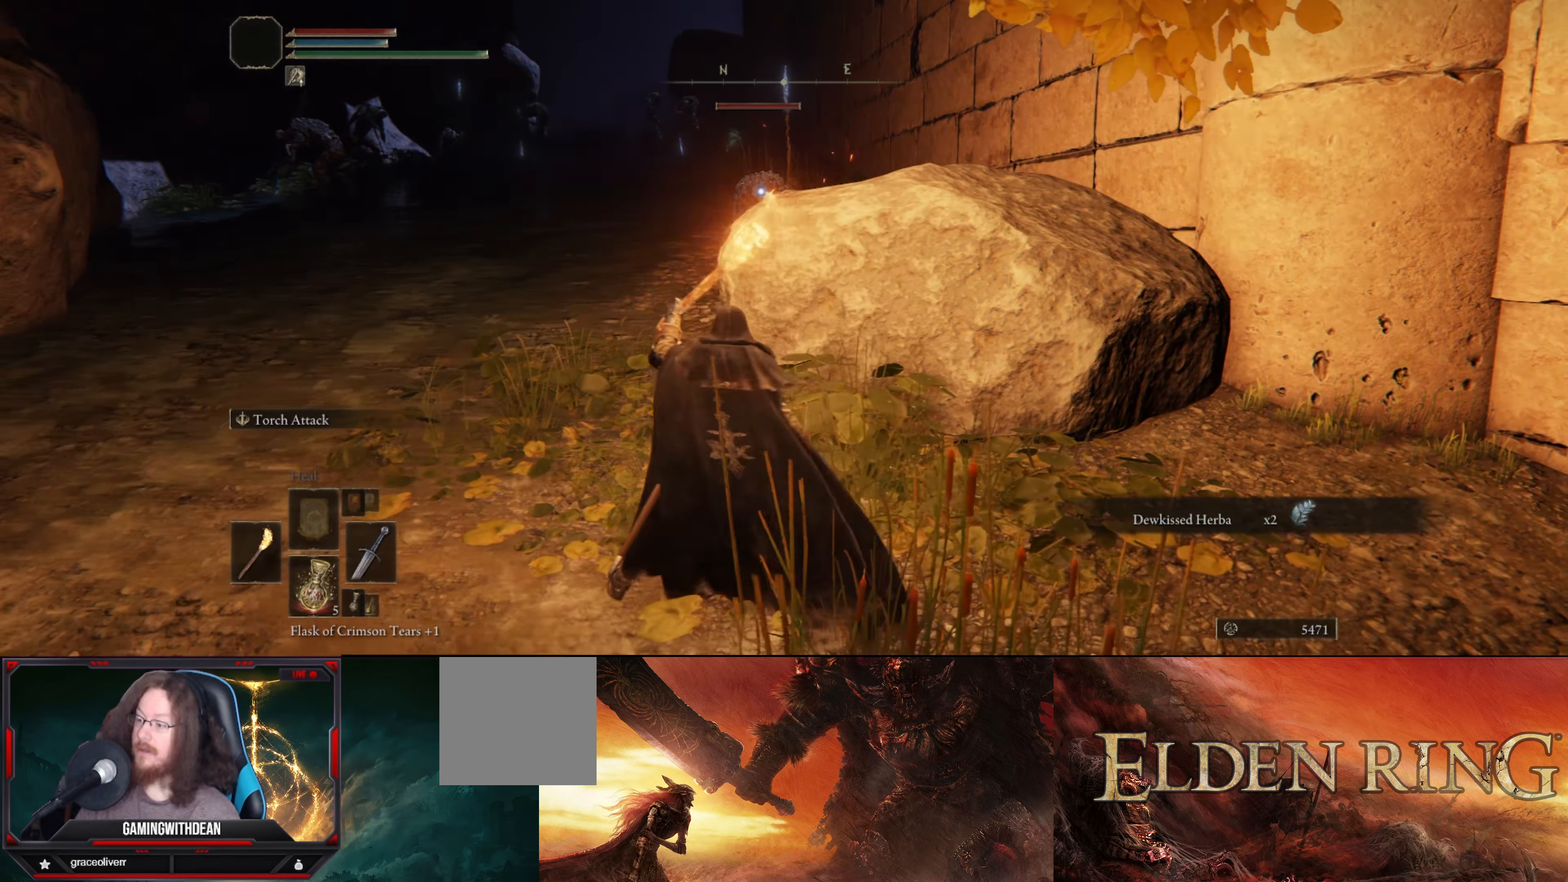
{"buttons": ["L1"], "left_stick": "center", "right_stick": "center", "events": []}
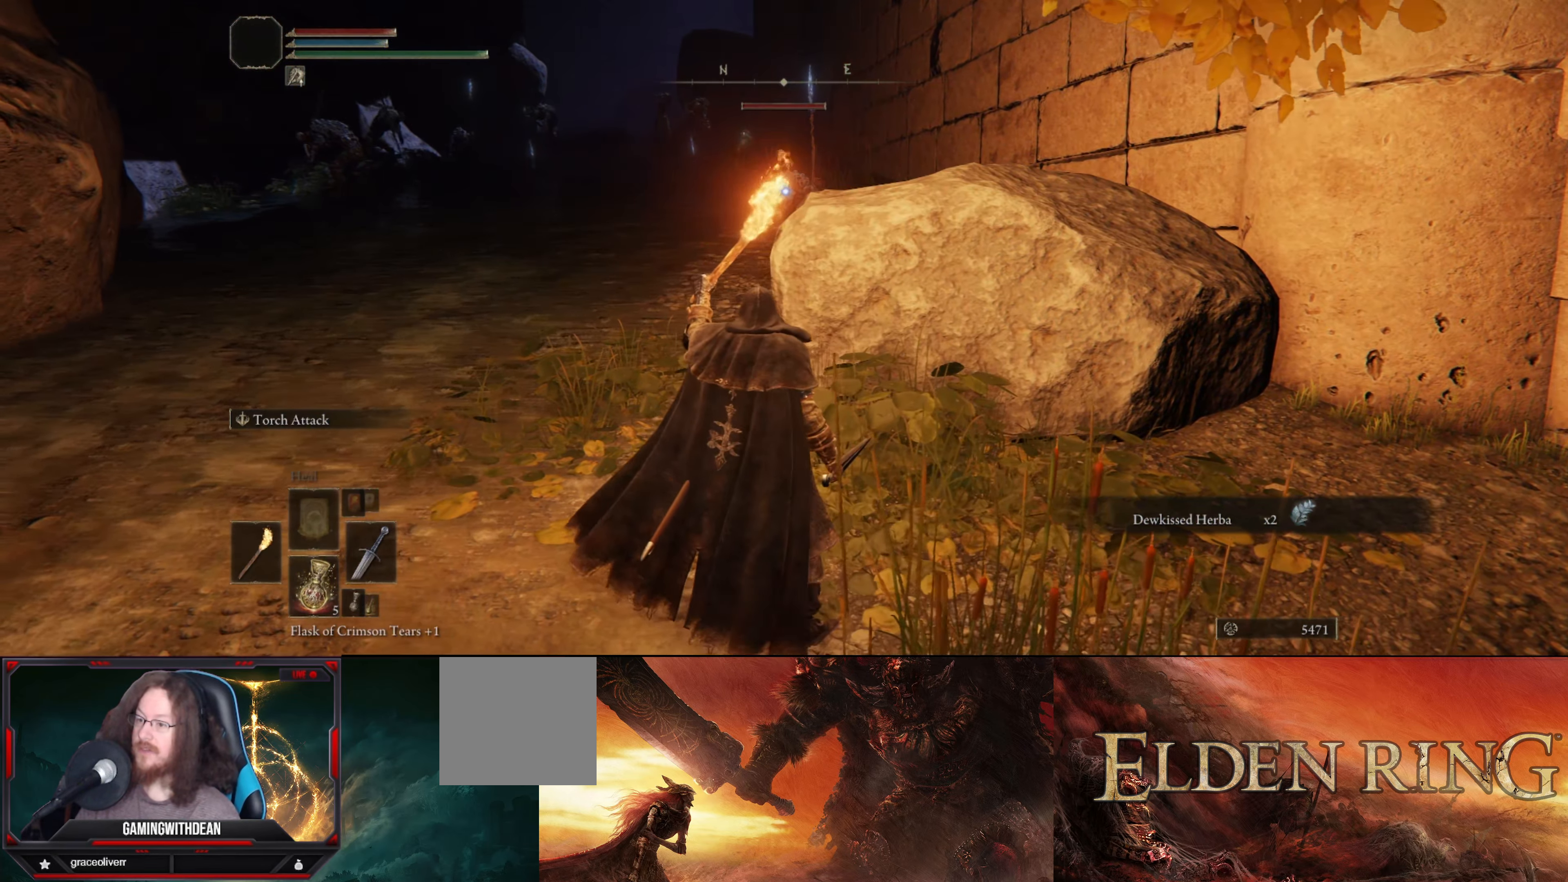
{"buttons": ["L1"], "left_stick": "center", "right_stick": "center", "events": []}
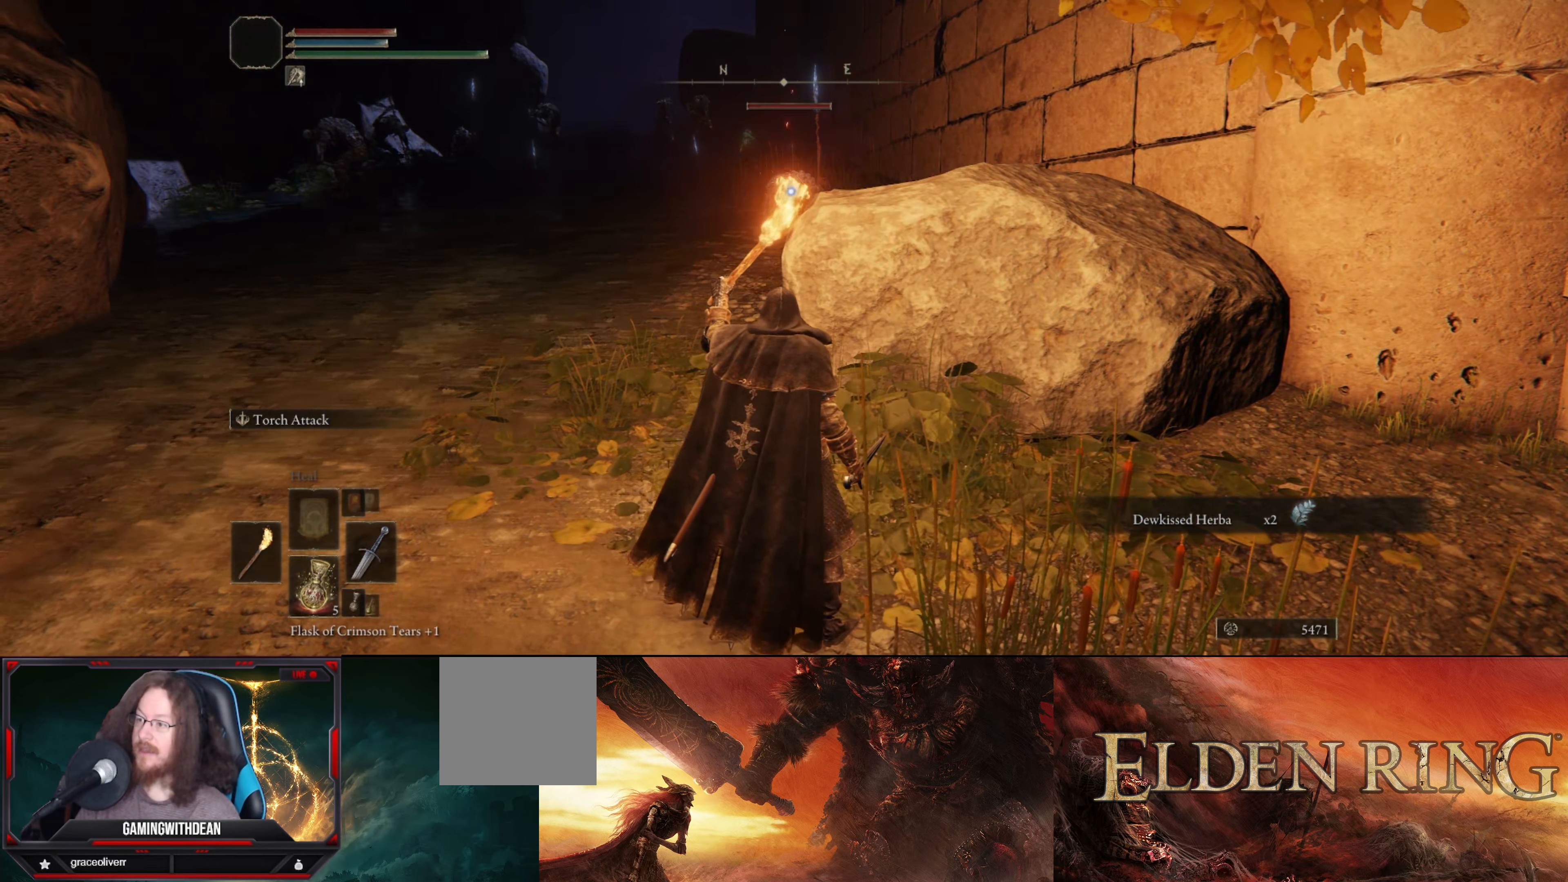
{"buttons": ["L1"], "left_stick": "center", "right_stick": "center", "events": [[283, "DPAD_LEFT", "down"], [417, "DPAD_LEFT", "up"]]}
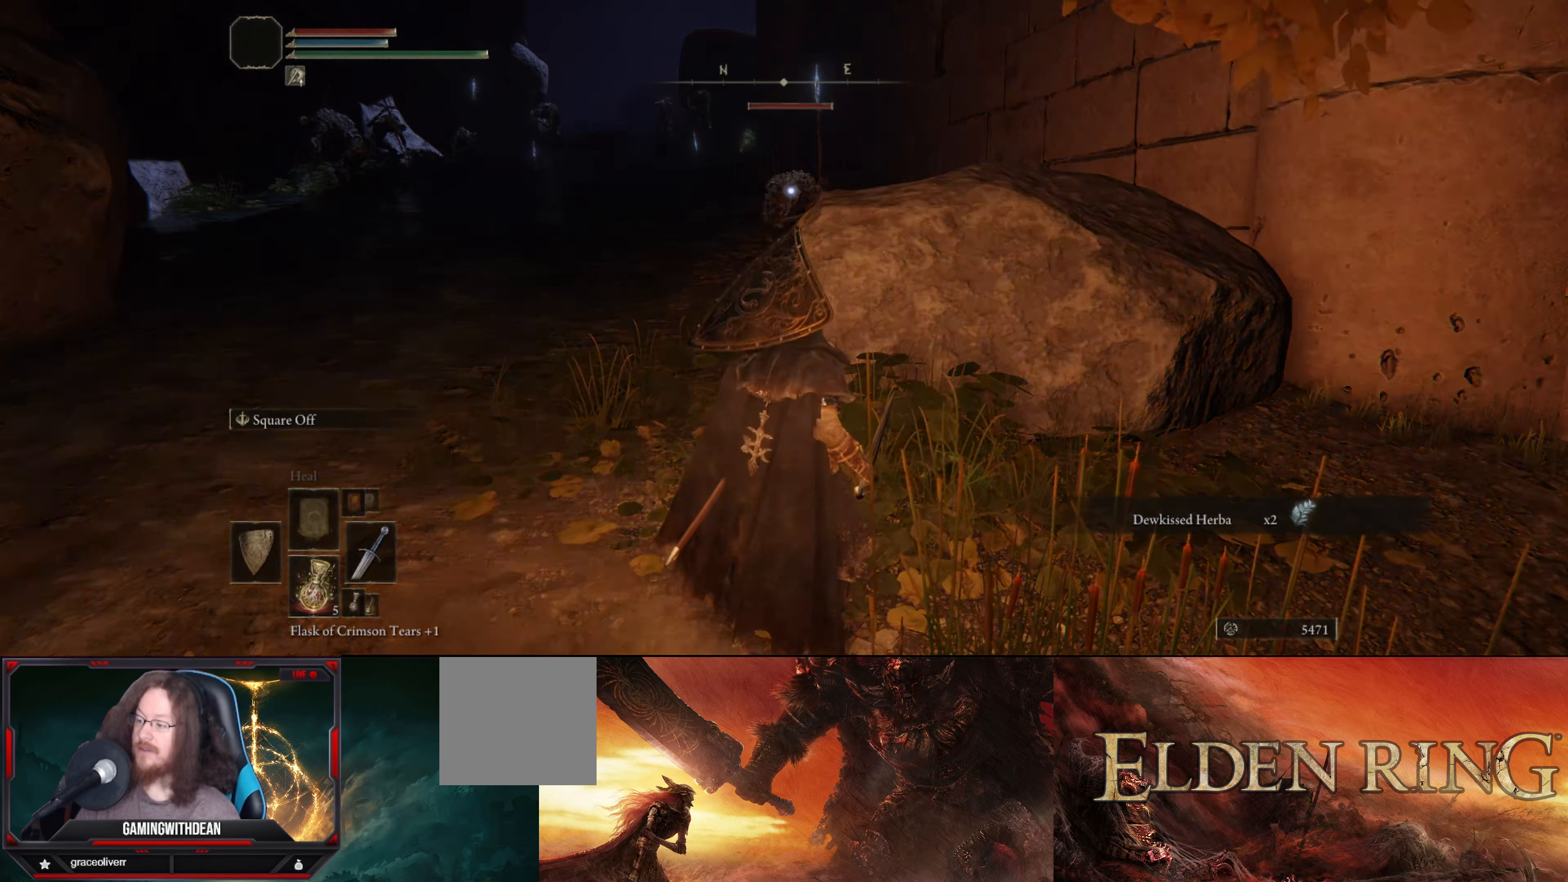
{"buttons": ["L1"], "left_stick": "up-left", "right_stick": "center", "events": [[367, "left_stick", "up-left"]]}
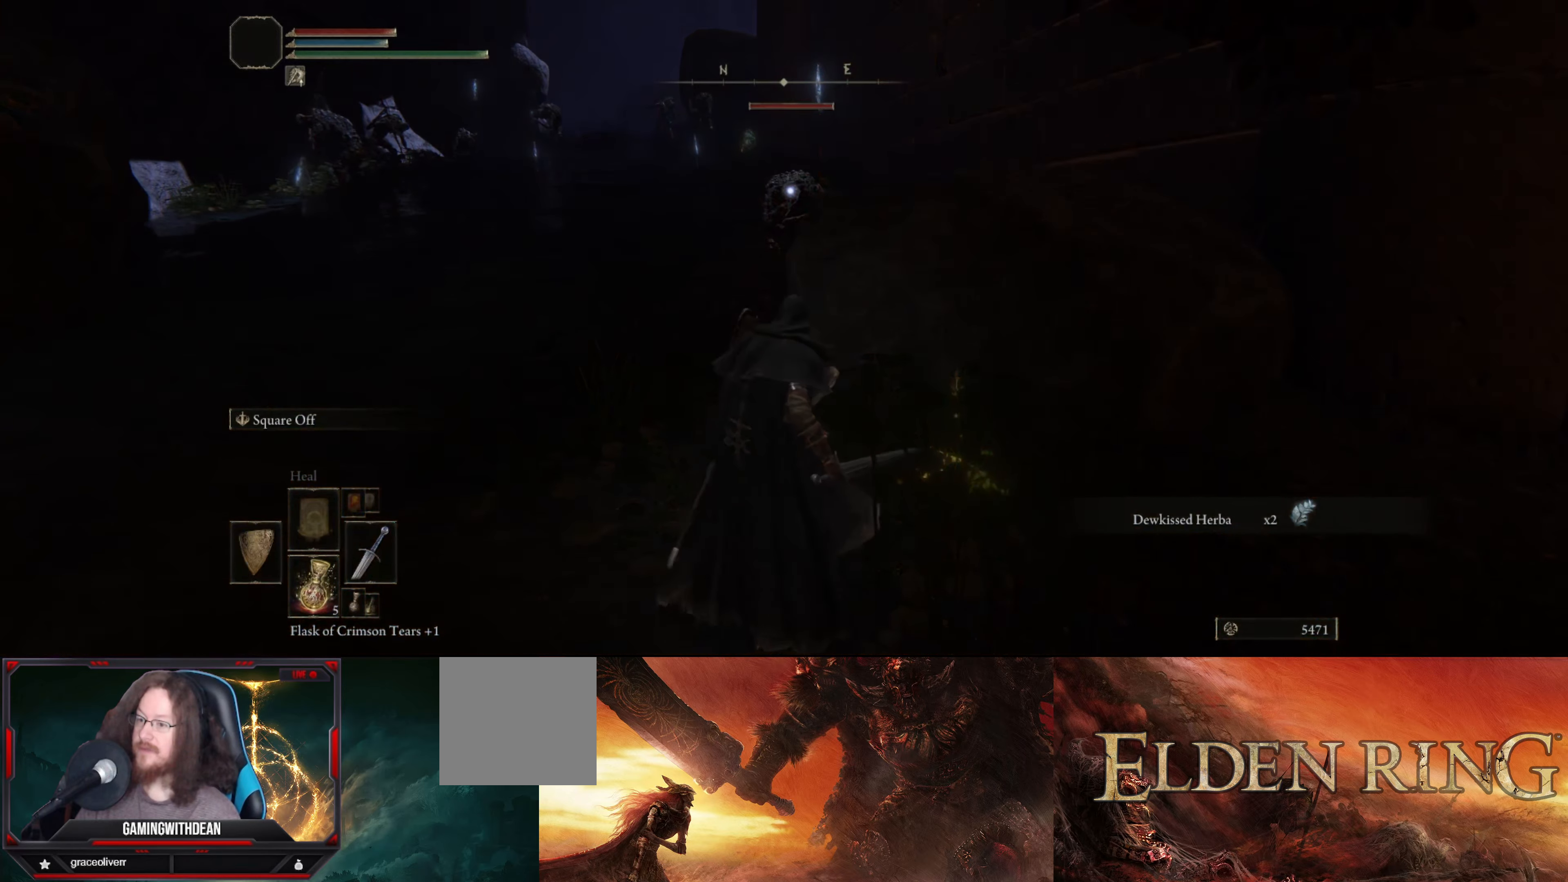
{"buttons": ["L1"], "left_stick": "up-left", "right_stick": "center", "events": []}
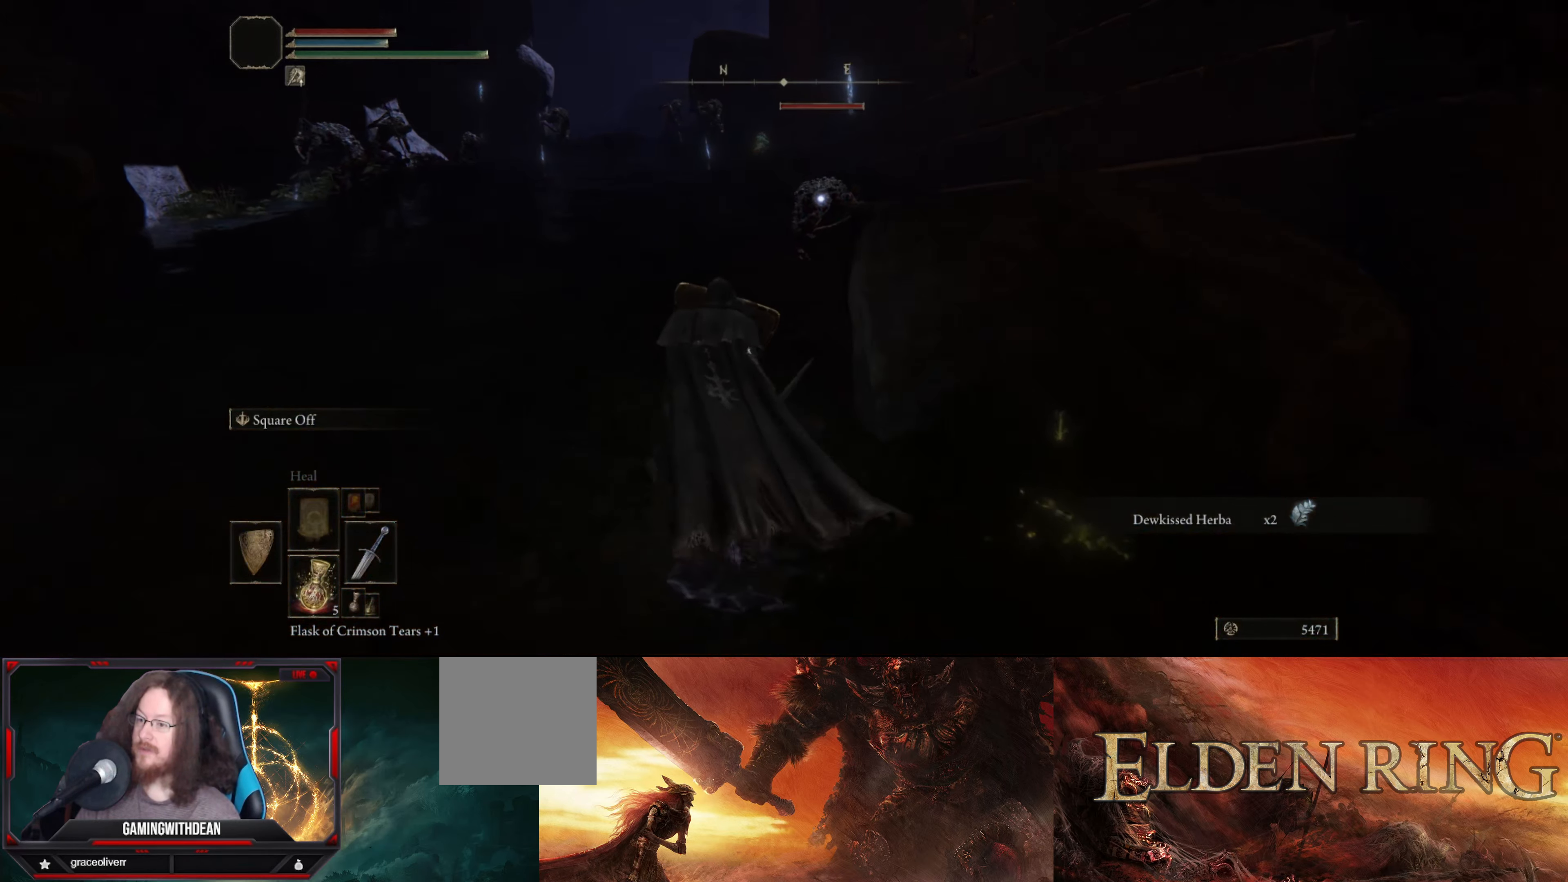
{"buttons": ["L1"], "left_stick": "up", "right_stick": "center", "events": [[100, "left_stick", "center"], [384, "left_stick", "up"]]}
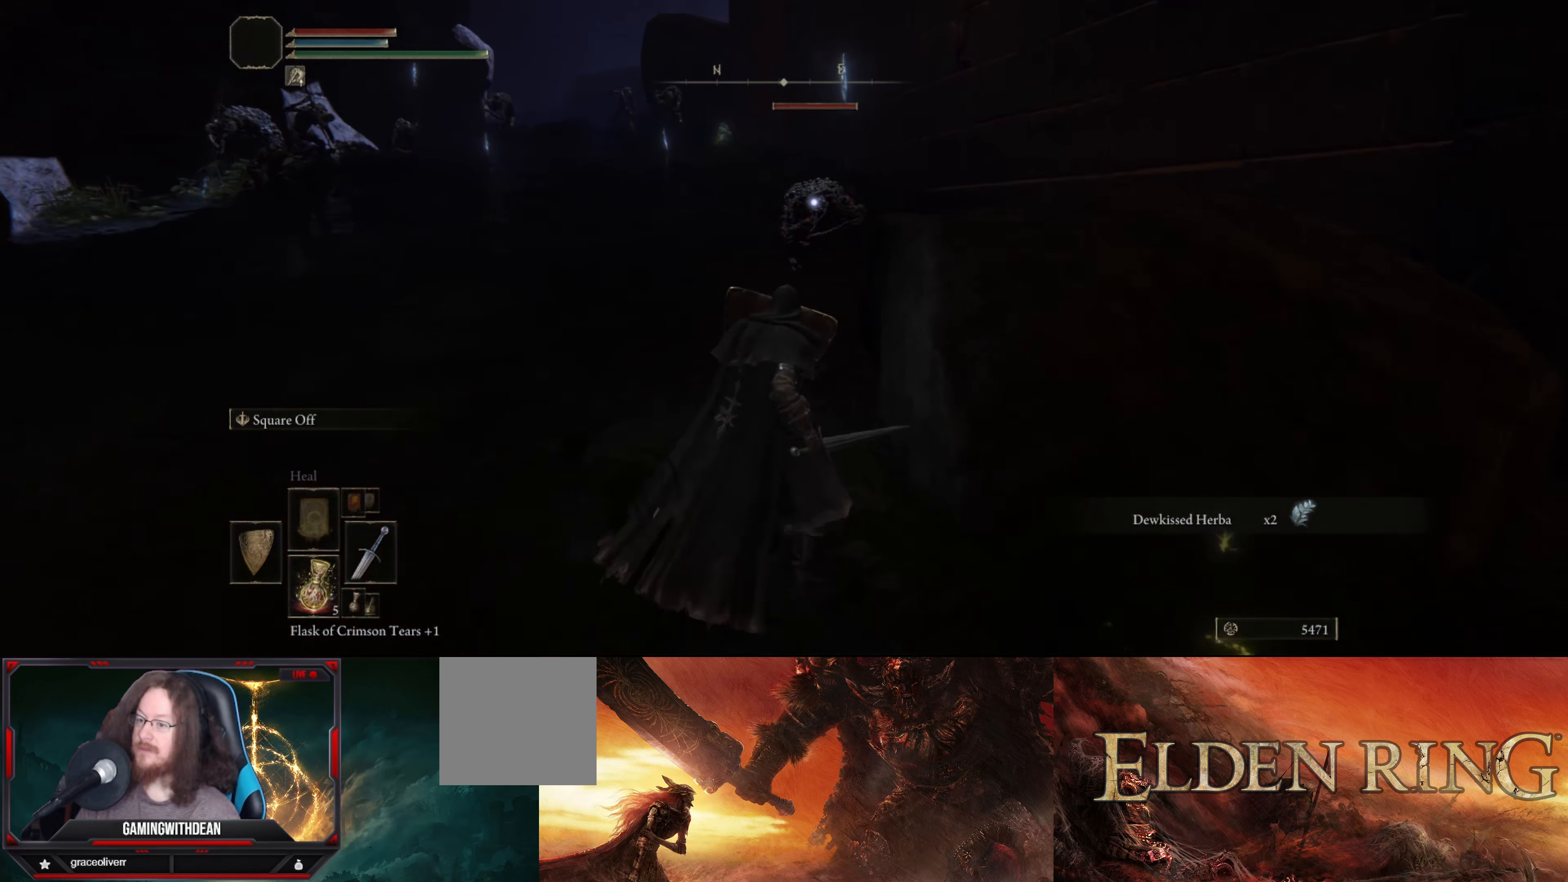
{"buttons": ["L1"], "left_stick": "up", "right_stick": "center", "events": []}
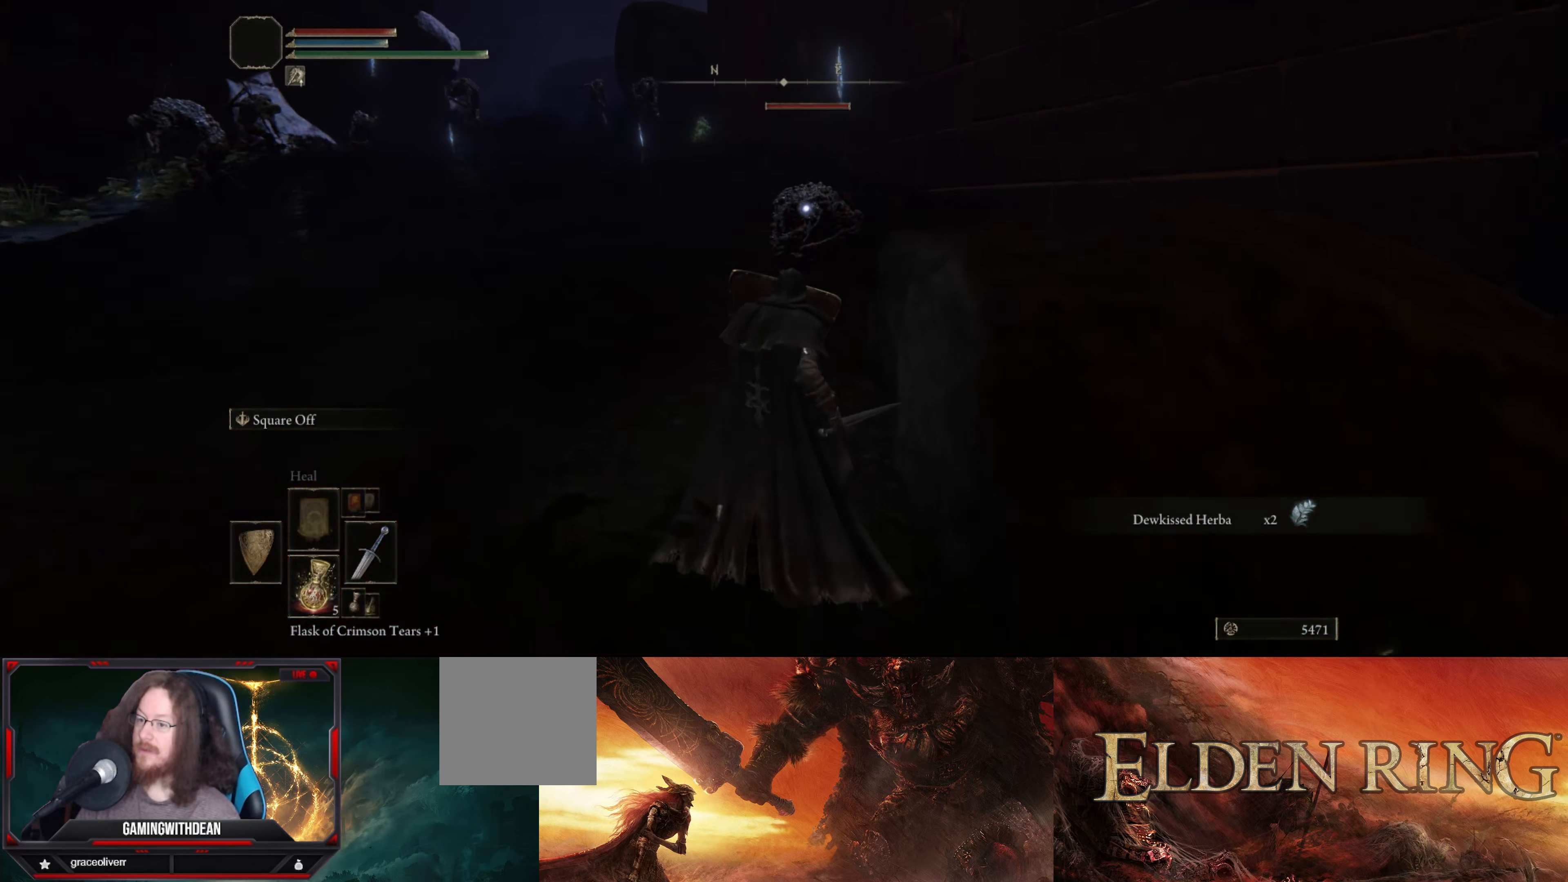
{"buttons": ["L1"], "left_stick": "up", "right_stick": "center", "events": []}
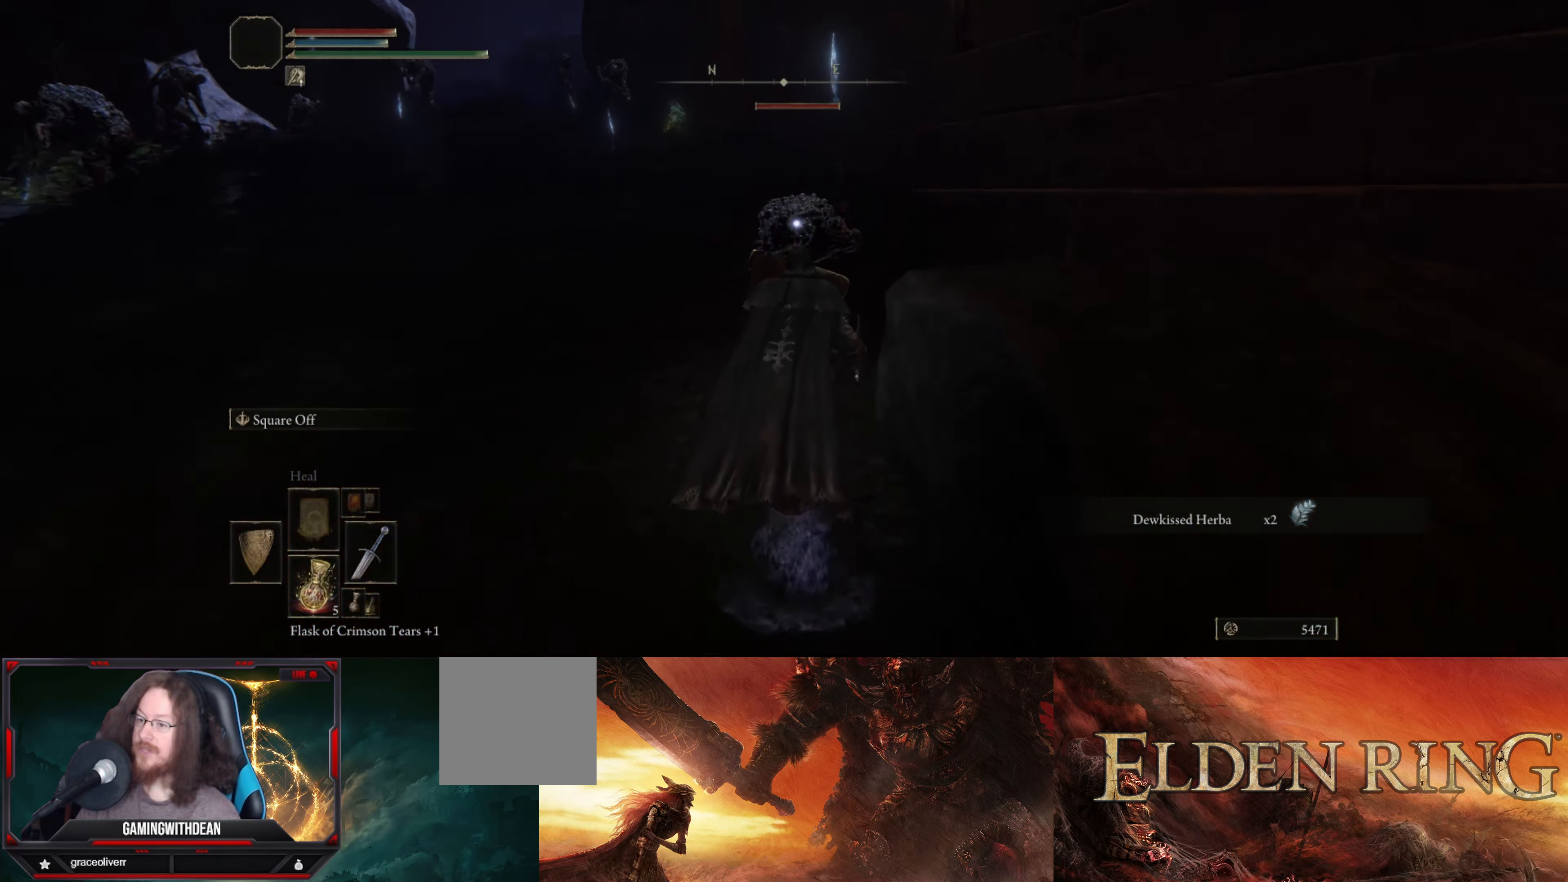
{"buttons": ["L1"], "left_stick": "up-right", "right_stick": "center", "events": [[317, "left_stick", "up-right"]]}
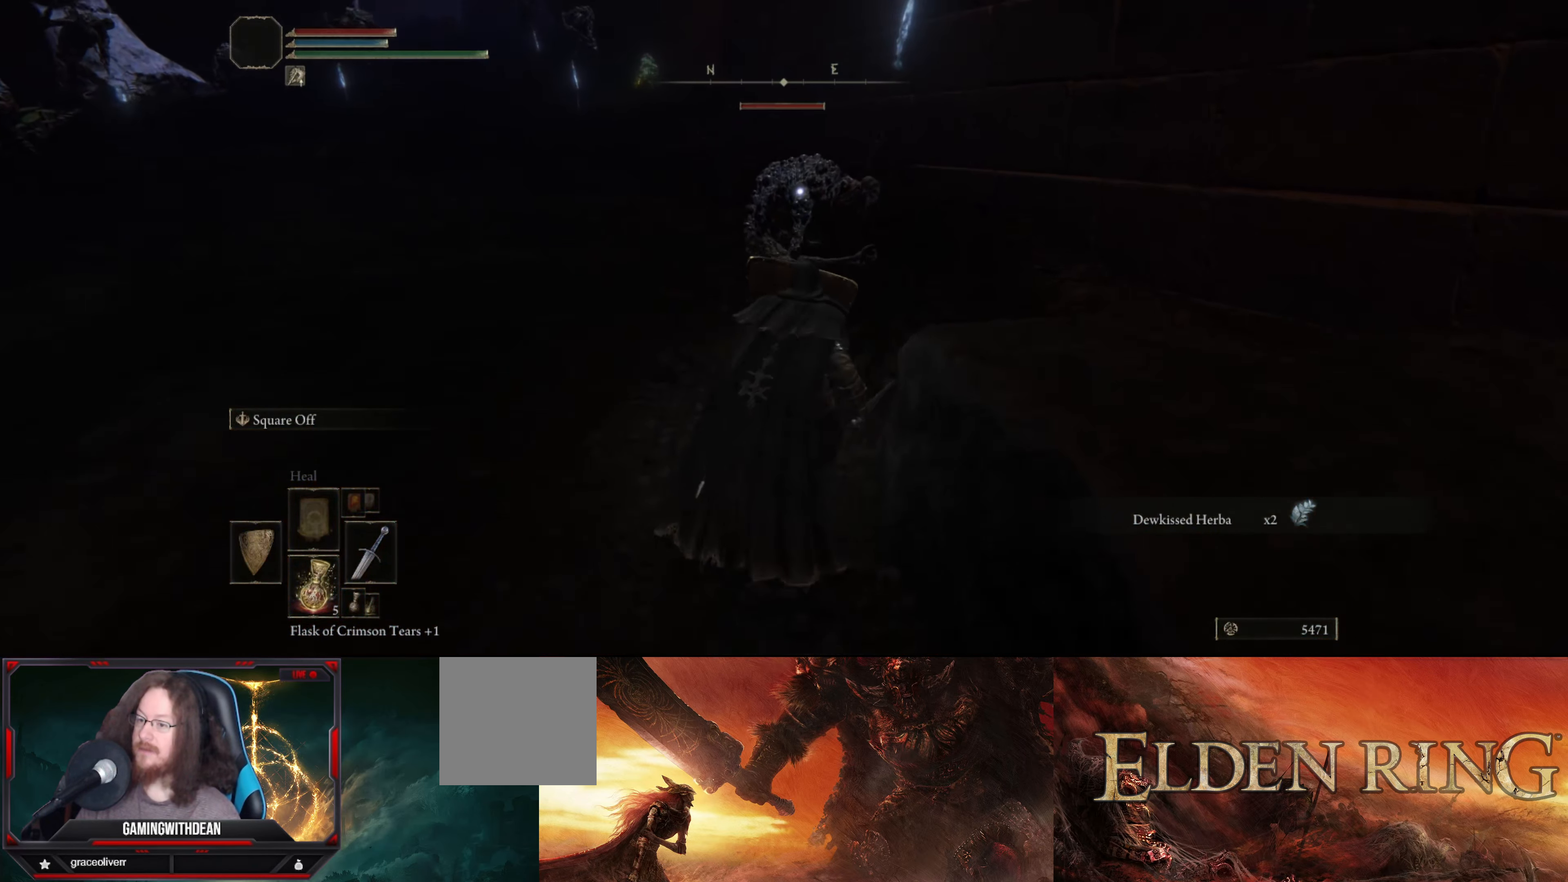
{"buttons": ["L1"], "left_stick": "down-left", "right_stick": "center", "events": [[17, "left_stick", "center"], [184, "left_stick", "down-left"]]}